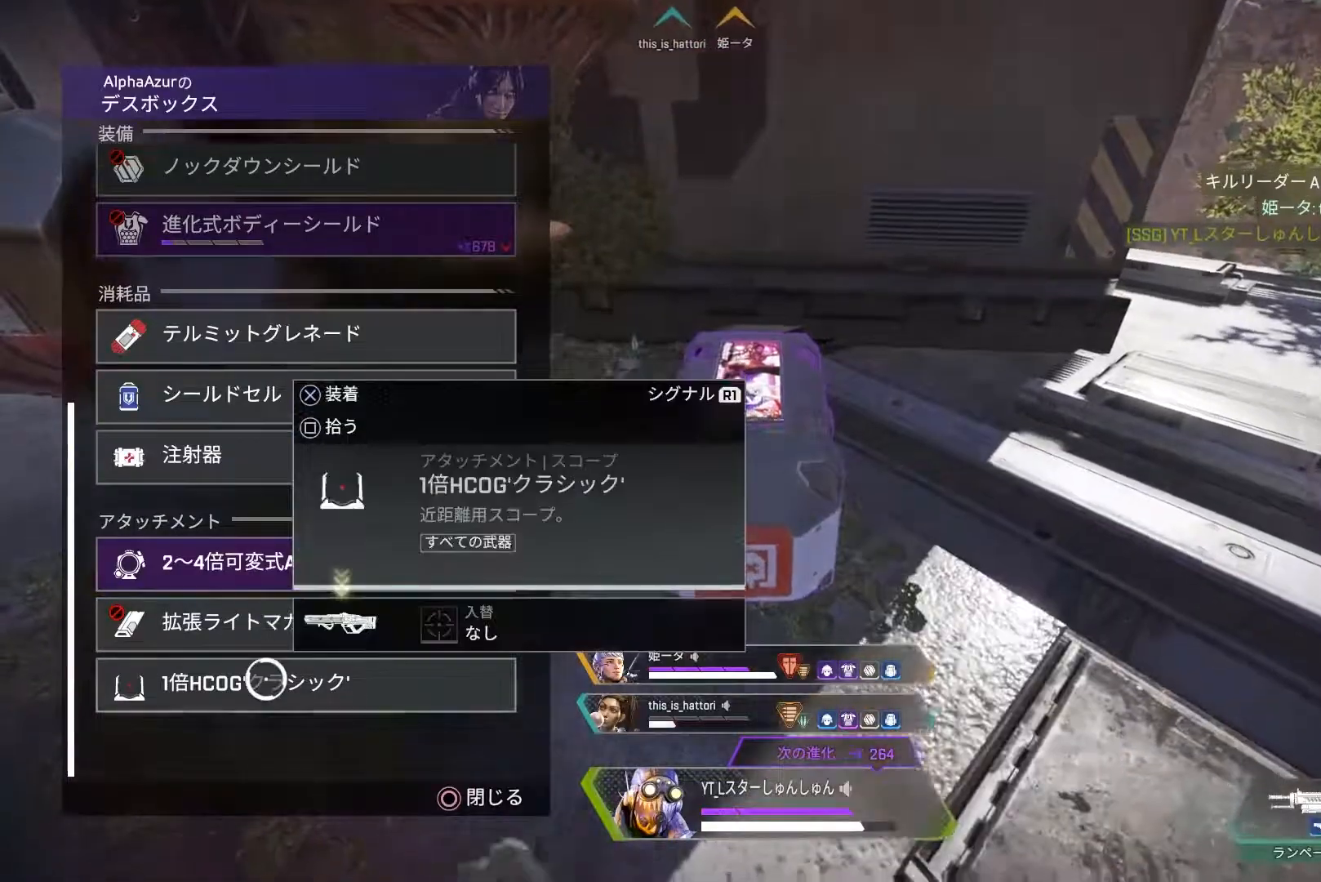
Gameplay with a controller (PlayStation layout); each line is a JSON object with the inputs held at the frame after it. "events" lists button and stick changes between this image and that frame as [ms after this image, input, new state], when the widget could be followed in between.
{"buttons": ["L3"], "left_stick": "up-left", "right_stick": "up-left", "events": [[67, "CROSS", "down"], [133, "CROSS", "up"], [183, "CIRCLE", "down"], [233, "CIRCLE", "up"], [250, "left_stick", "up-left"], [283, "L3", "down"], [300, "right_stick", "left"], [433, "right_stick", "up-left"]]}
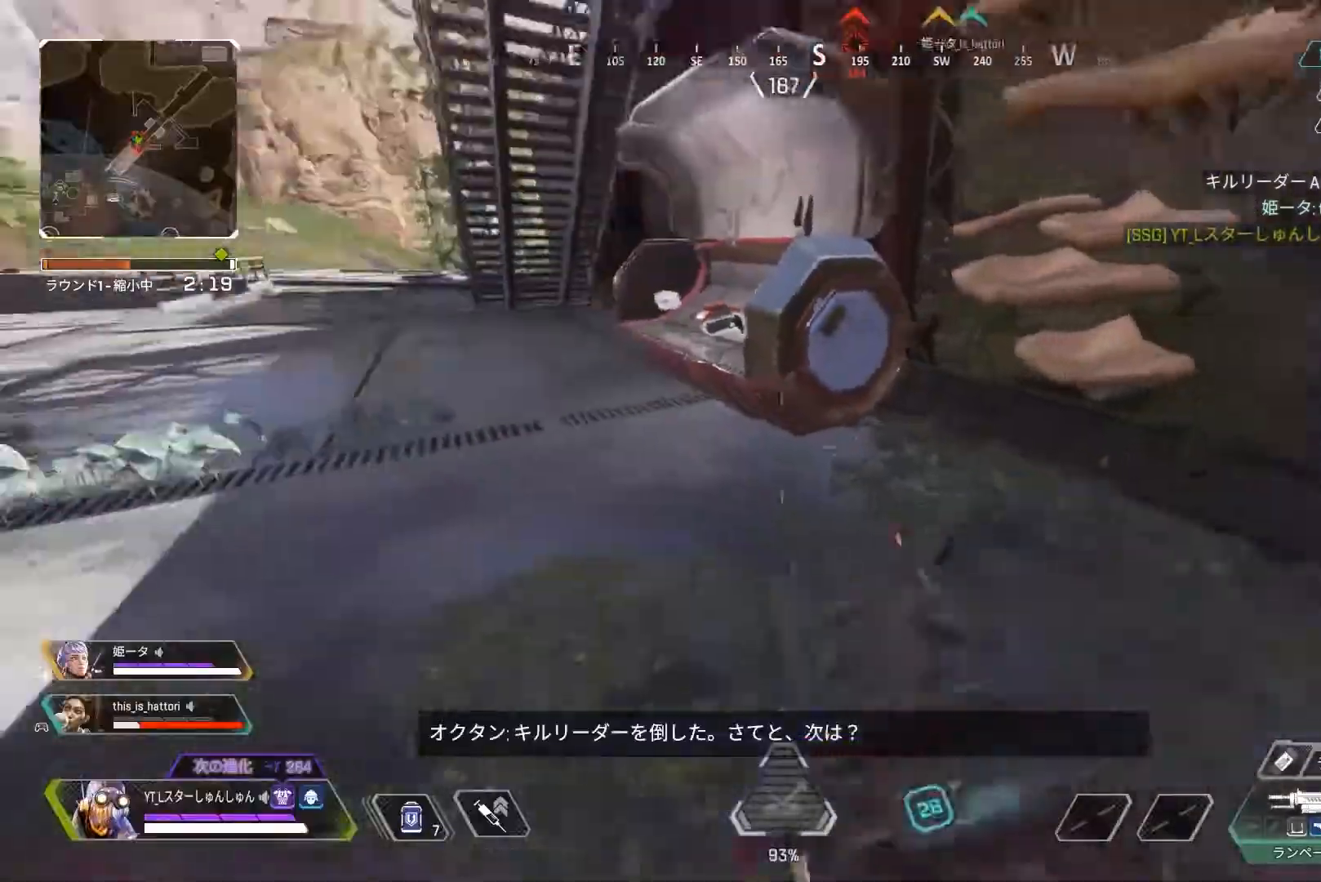
{"buttons": ["L1"], "left_stick": "left", "right_stick": "center", "events": [[67, "right_stick", "center"], [250, "right_stick", "up-left"], [267, "R3", "down"], [367, "right_stick", "up"], [467, "L1", "down"], [467, "right_stick", "center"], [483, "R3", "up"], [500, "L3", "up"], [500, "left_stick", "left"]]}
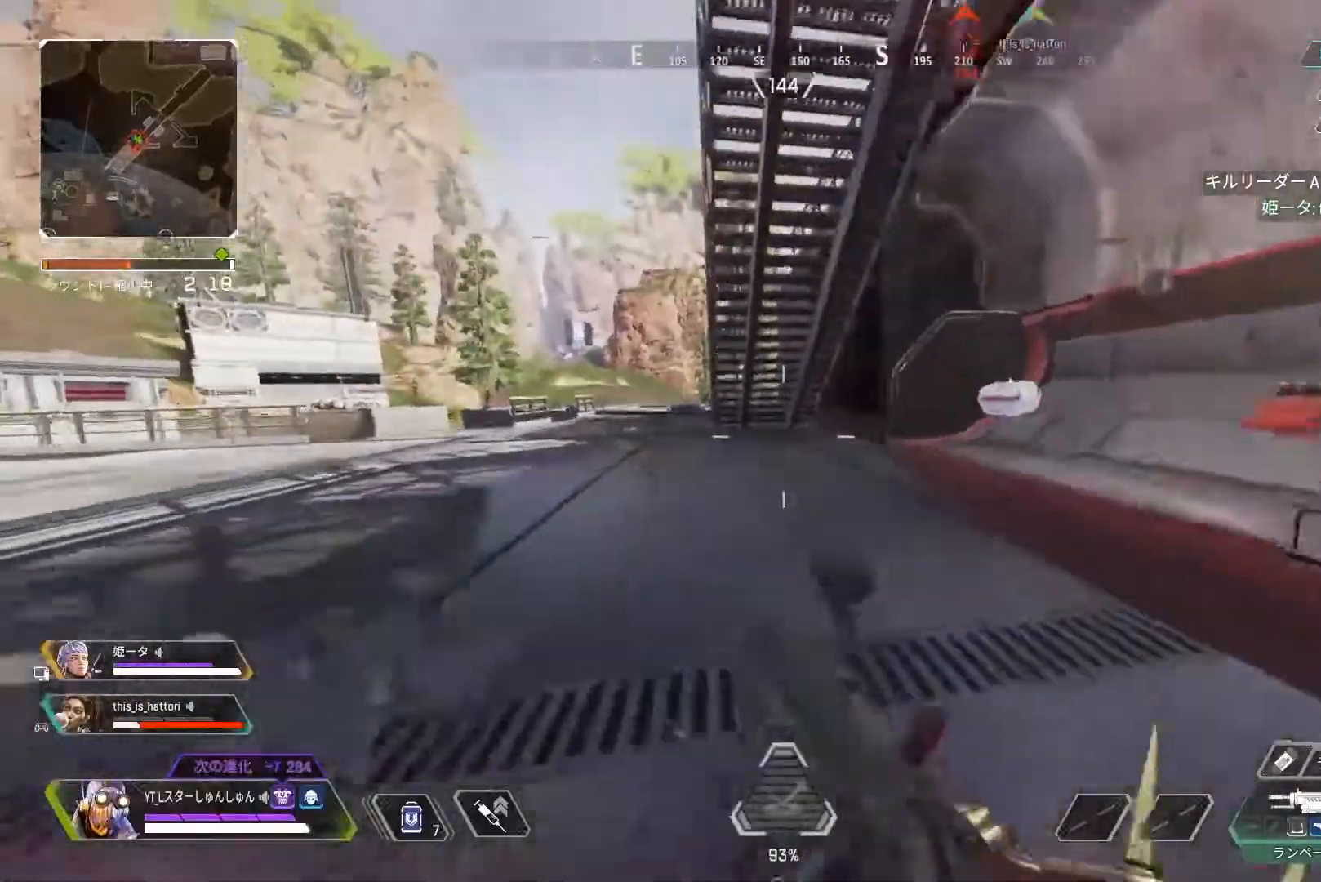
{"buttons": ["L3"], "left_stick": "up", "right_stick": "center", "events": [[50, "L1", "up"], [117, "TRIANGLE", "down"], [167, "left_stick", "center"], [183, "TRIANGLE", "up"], [267, "left_stick", "up"], [283, "L3", "down"]]}
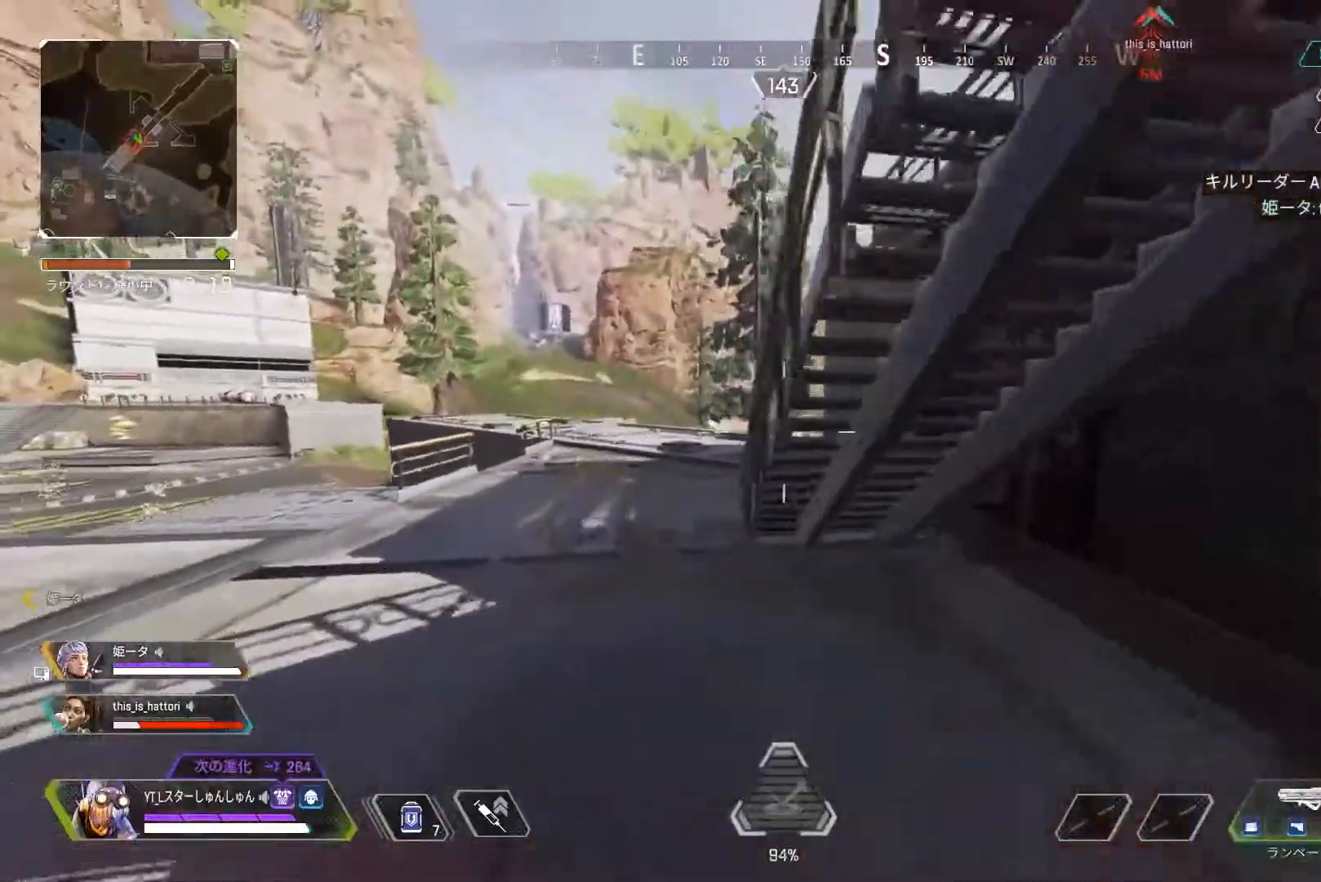
{"buttons": ["L3"], "left_stick": "up", "right_stick": "center", "events": [[167, "TRIANGLE", "down"], [233, "TRIANGLE", "up"]]}
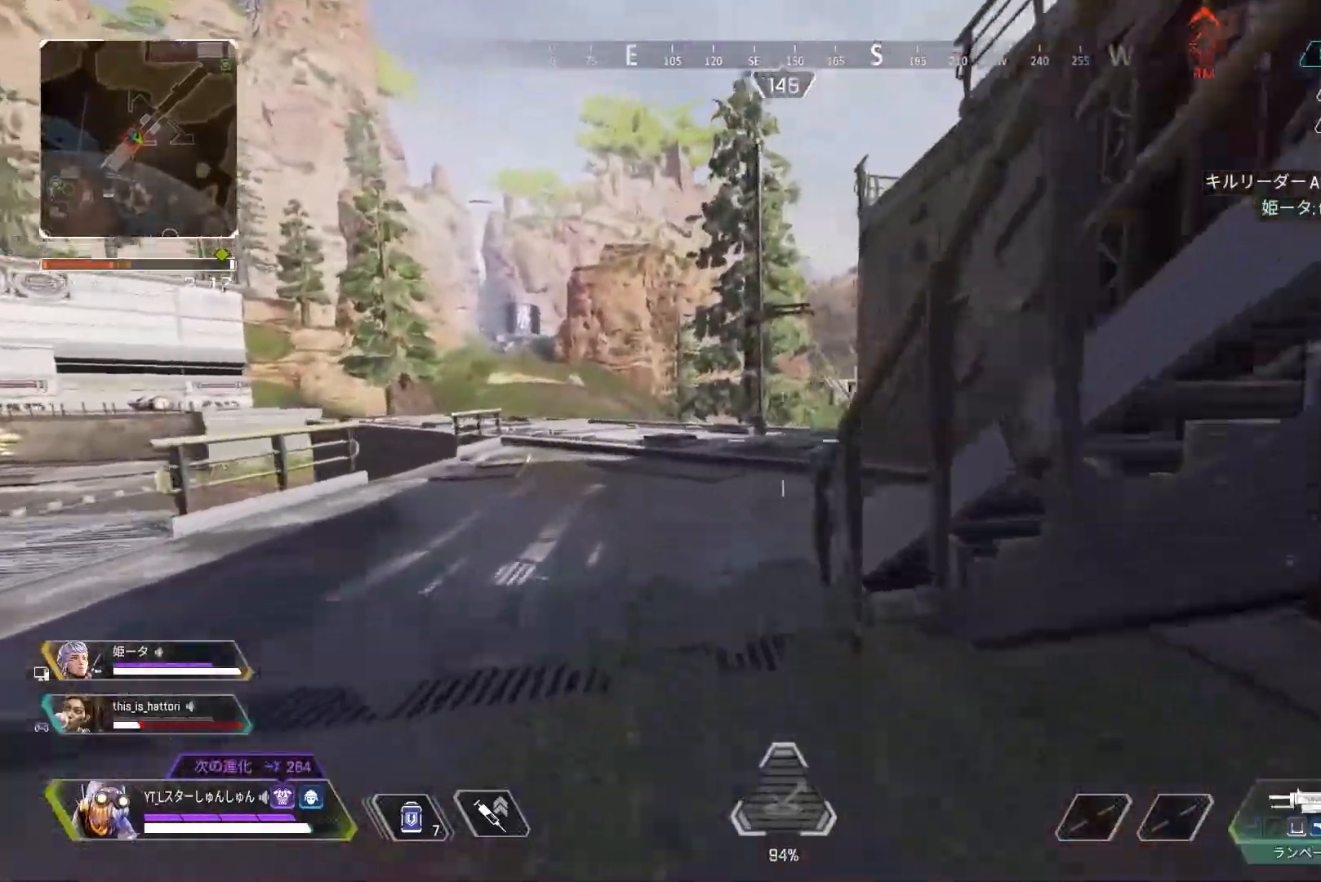
{"buttons": [], "left_stick": "up", "right_stick": "right", "events": [[17, "L1", "down"], [17, "right_stick", "right"], [67, "L3", "up"], [133, "L1", "up"], [133, "left_stick", "up-right"], [233, "L3", "down"], [300, "left_stick", "up"], [367, "L3", "up"]]}
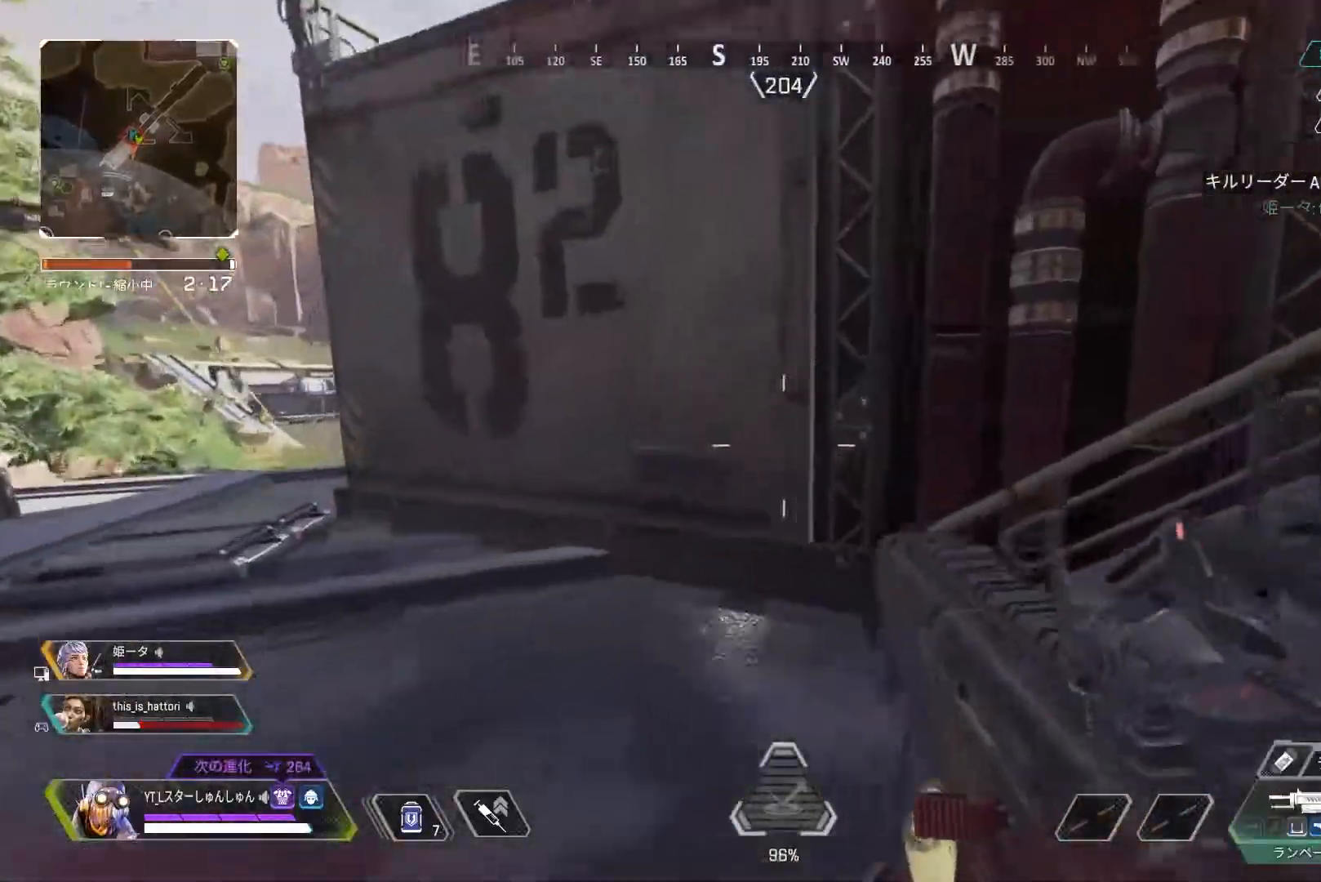
{"buttons": [], "left_stick": "up", "right_stick": "right", "events": [[400, "SELECT", "down"], [483, "SELECT", "up"]]}
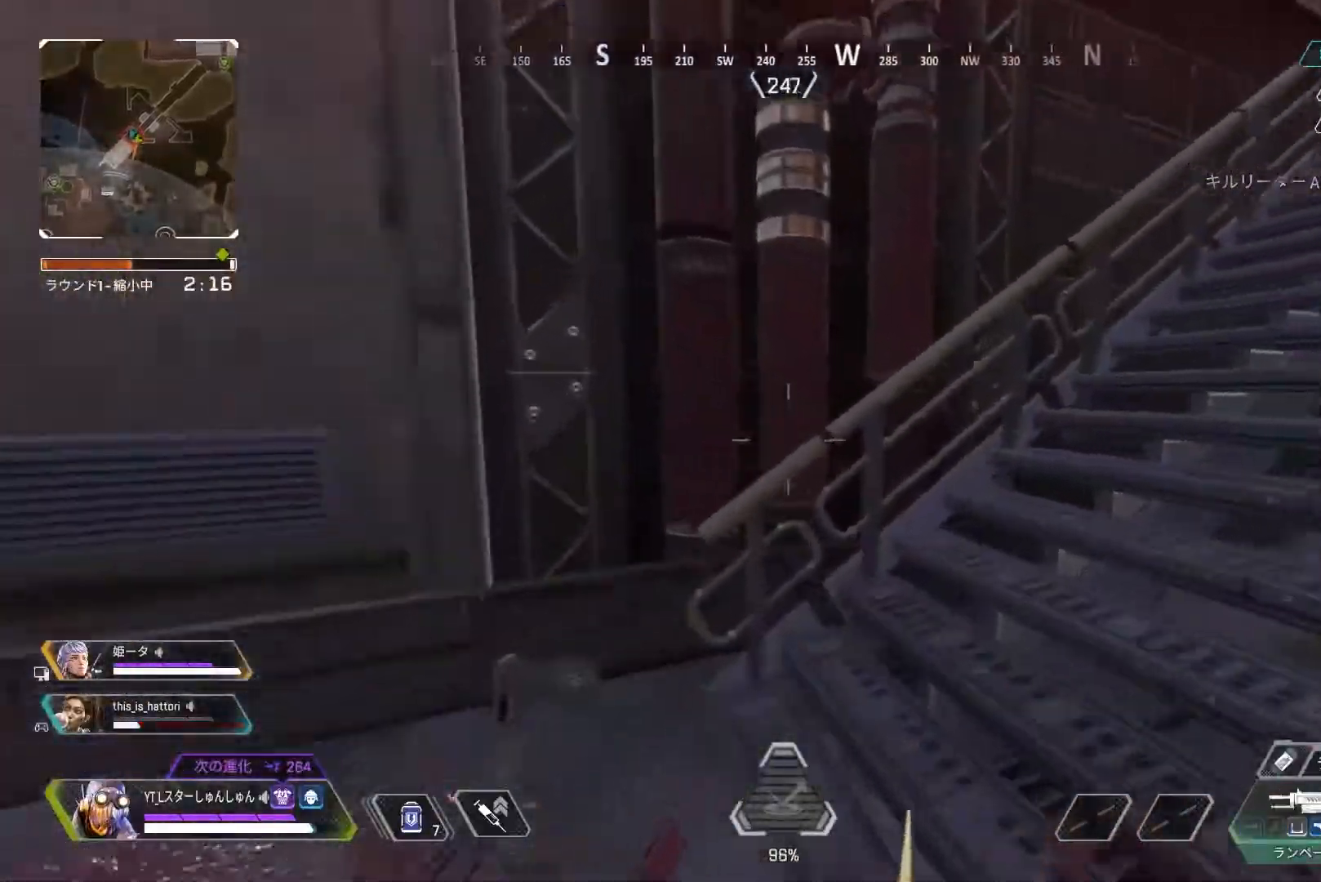
{"buttons": [], "left_stick": "up-right", "right_stick": "right", "events": [[200, "L1", "down"], [200, "left_stick", "up-right"], [333, "L1", "up"]]}
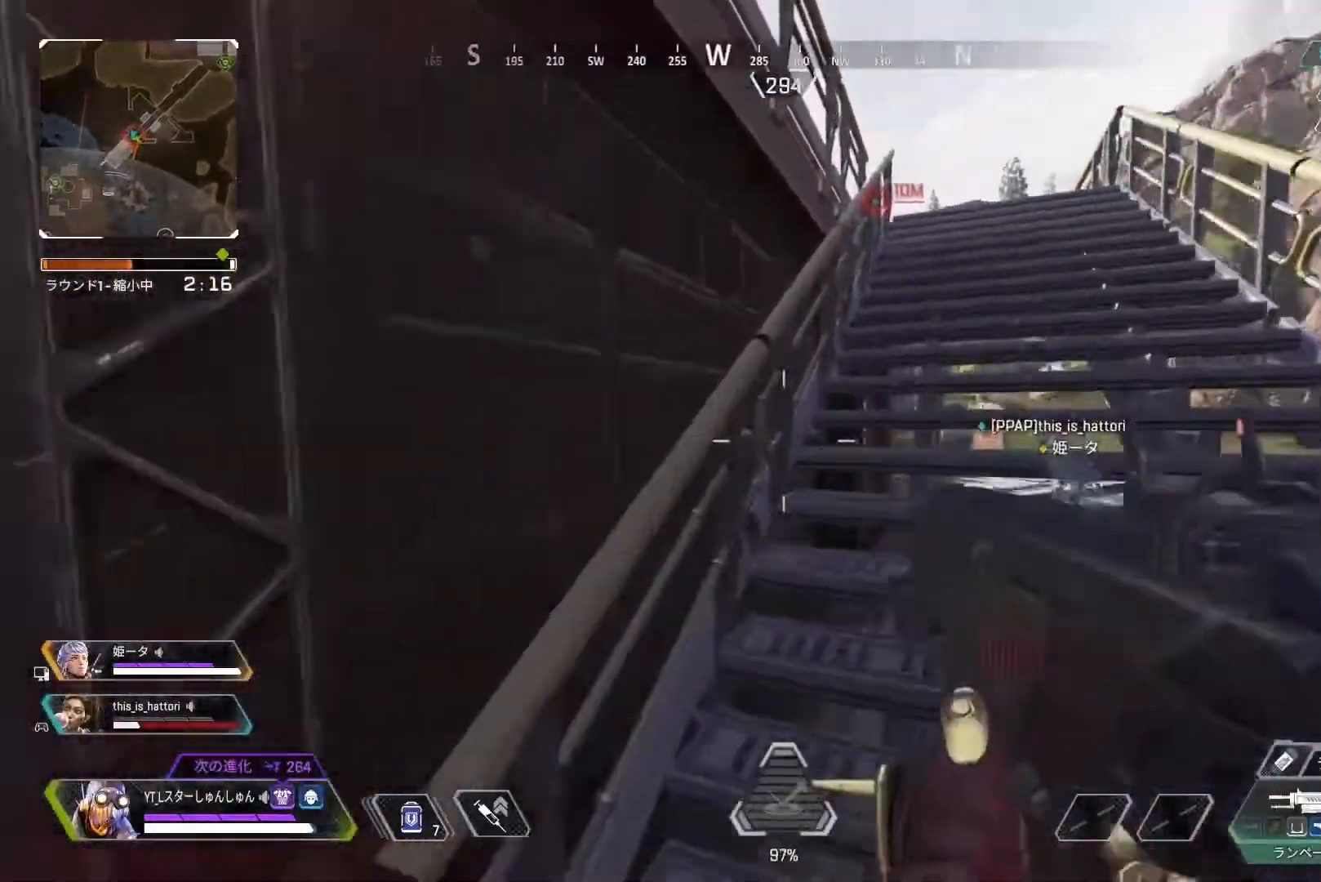
{"buttons": ["TRIANGLE", "L1", "L3"], "left_stick": "up", "right_stick": "center", "events": [[67, "left_stick", "up"], [100, "L3", "down"], [183, "right_stick", "center"], [283, "TRIANGLE", "down"], [433, "L1", "down"]]}
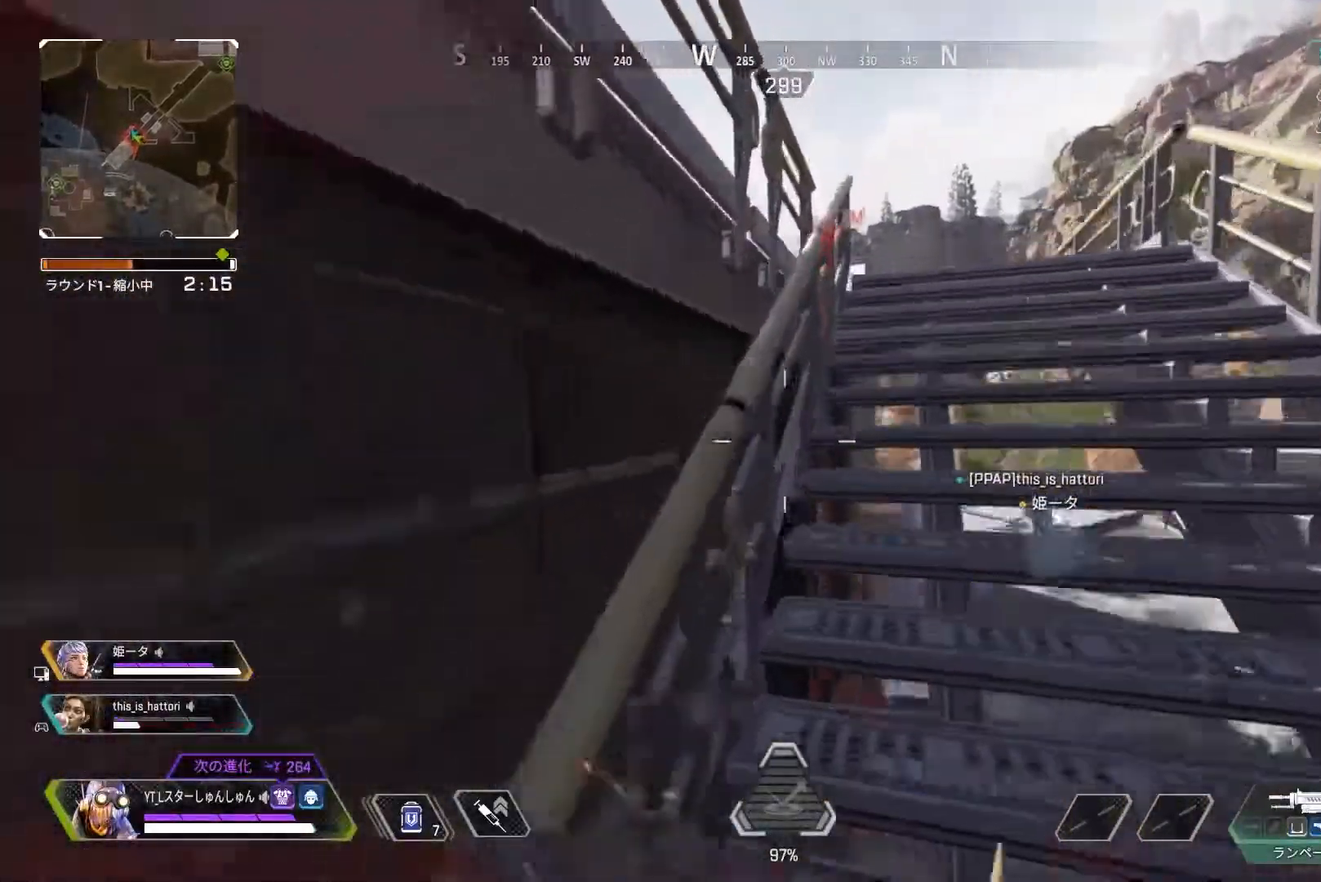
{"buttons": ["L3"], "left_stick": "up", "right_stick": "center", "events": [[67, "TRIANGLE", "up"], [100, "L1", "up"]]}
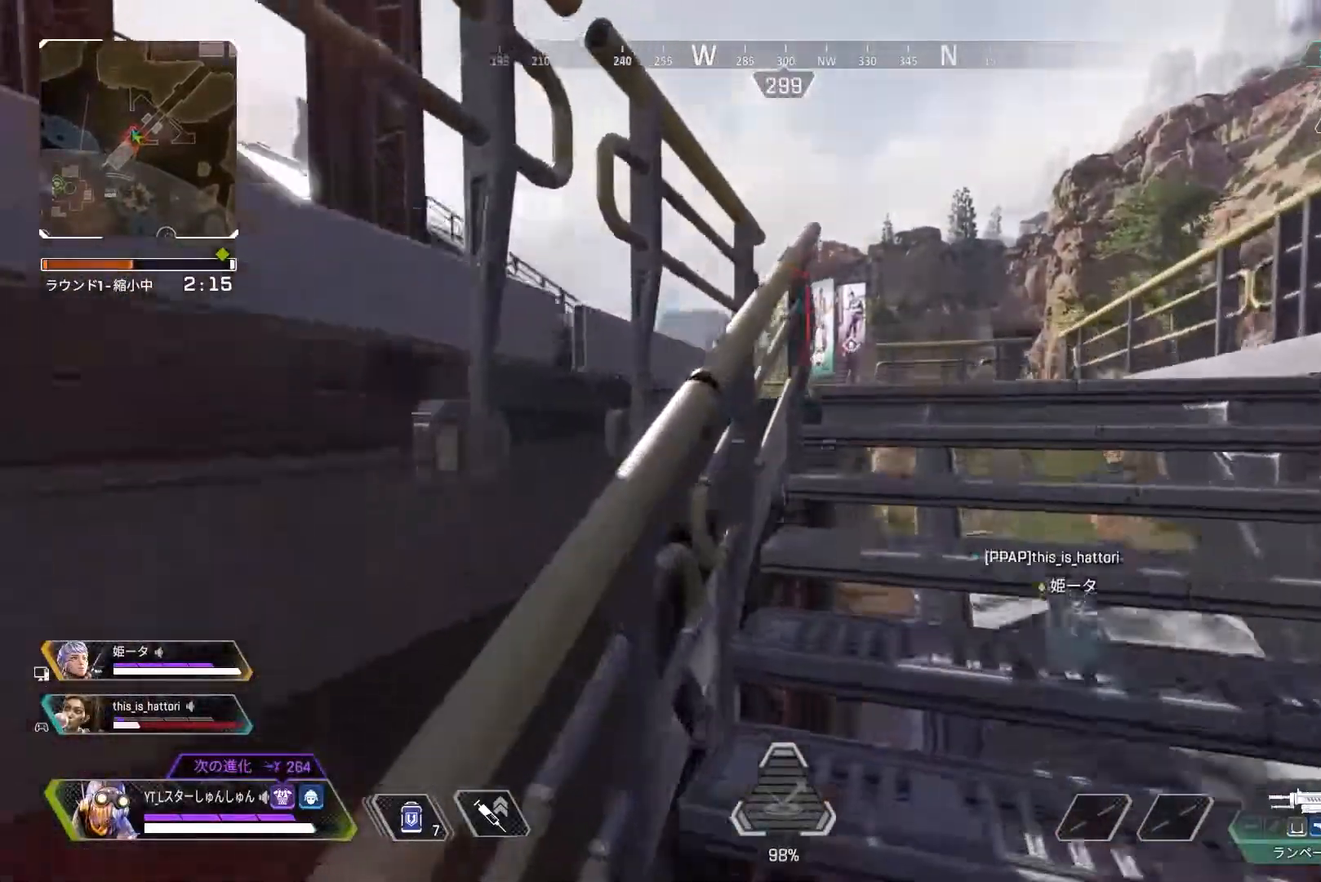
{"buttons": ["L3"], "left_stick": "up", "right_stick": "center", "events": []}
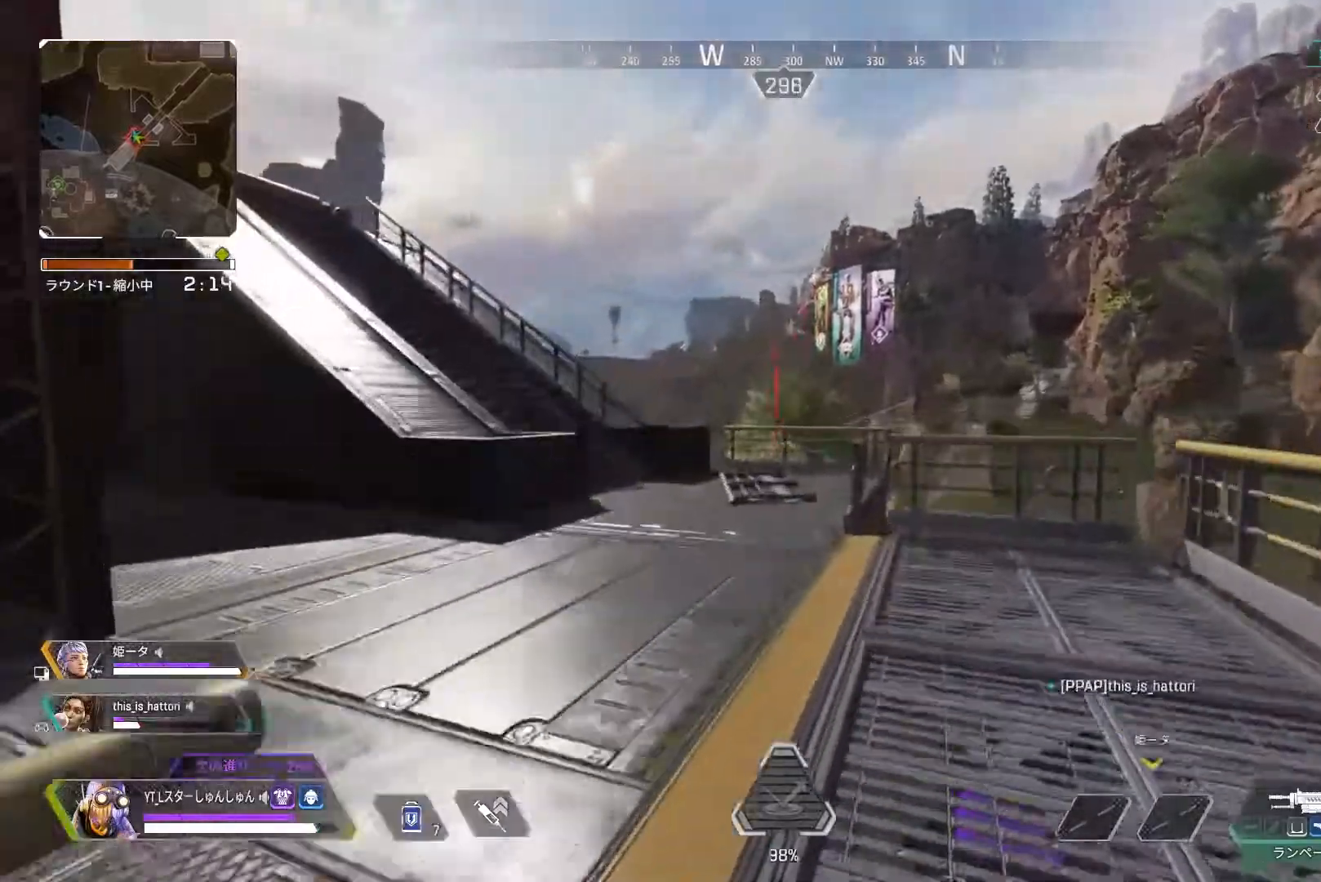
{"buttons": ["L1"], "left_stick": "up-left", "right_stick": "up-left", "events": [[33, "right_stick", "left"], [250, "R3", "down"], [300, "right_stick", "center"], [433, "L3", "up"], [467, "R3", "up"], [467, "right_stick", "up-left"], [483, "L1", "down"], [500, "left_stick", "up-left"]]}
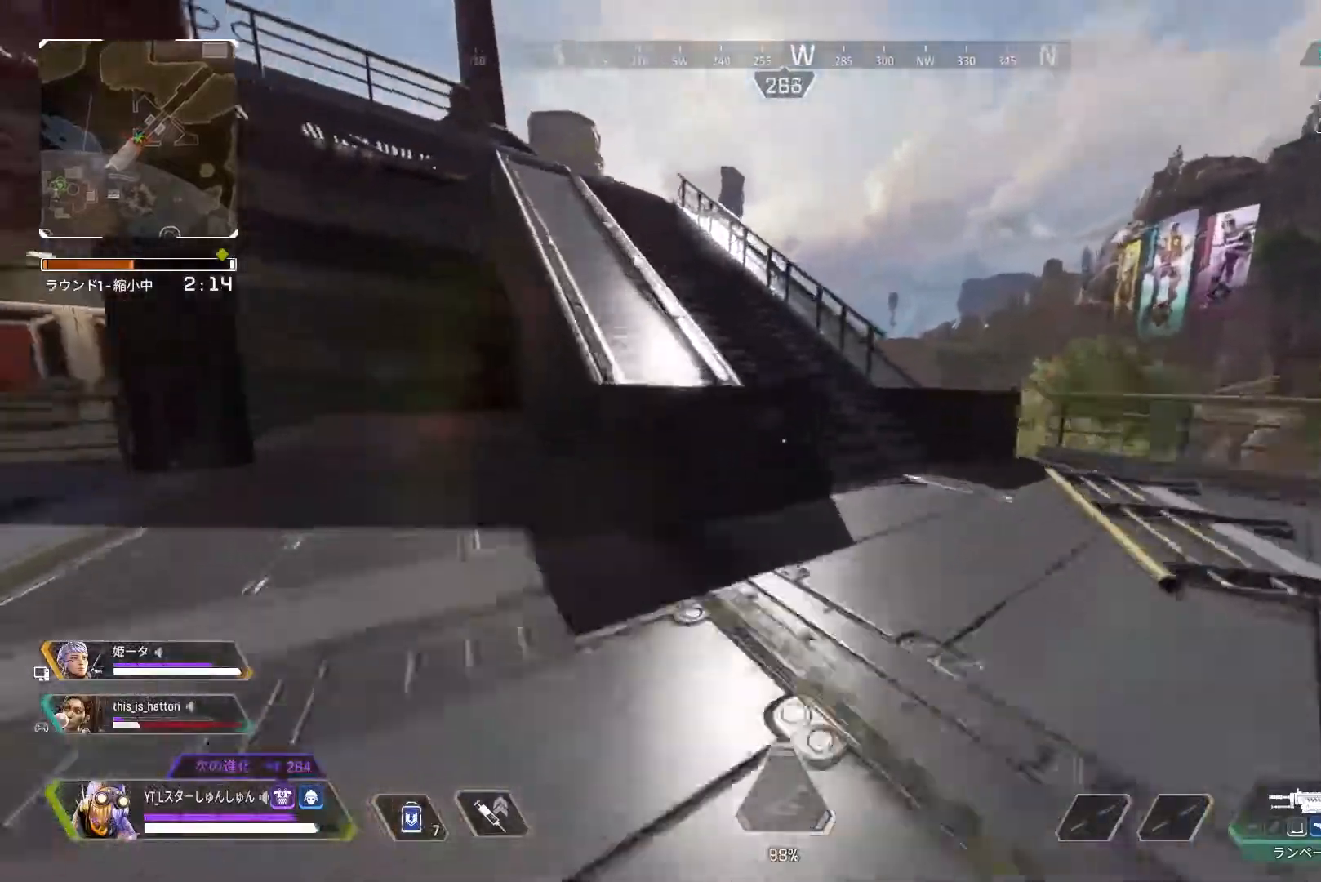
{"buttons": ["L3"], "left_stick": "up", "right_stick": "up-left", "events": [[17, "R3", "down"], [67, "L1", "up"], [67, "left_stick", "left"], [100, "R3", "up"], [350, "left_stick", "up"], [367, "L3", "down"]]}
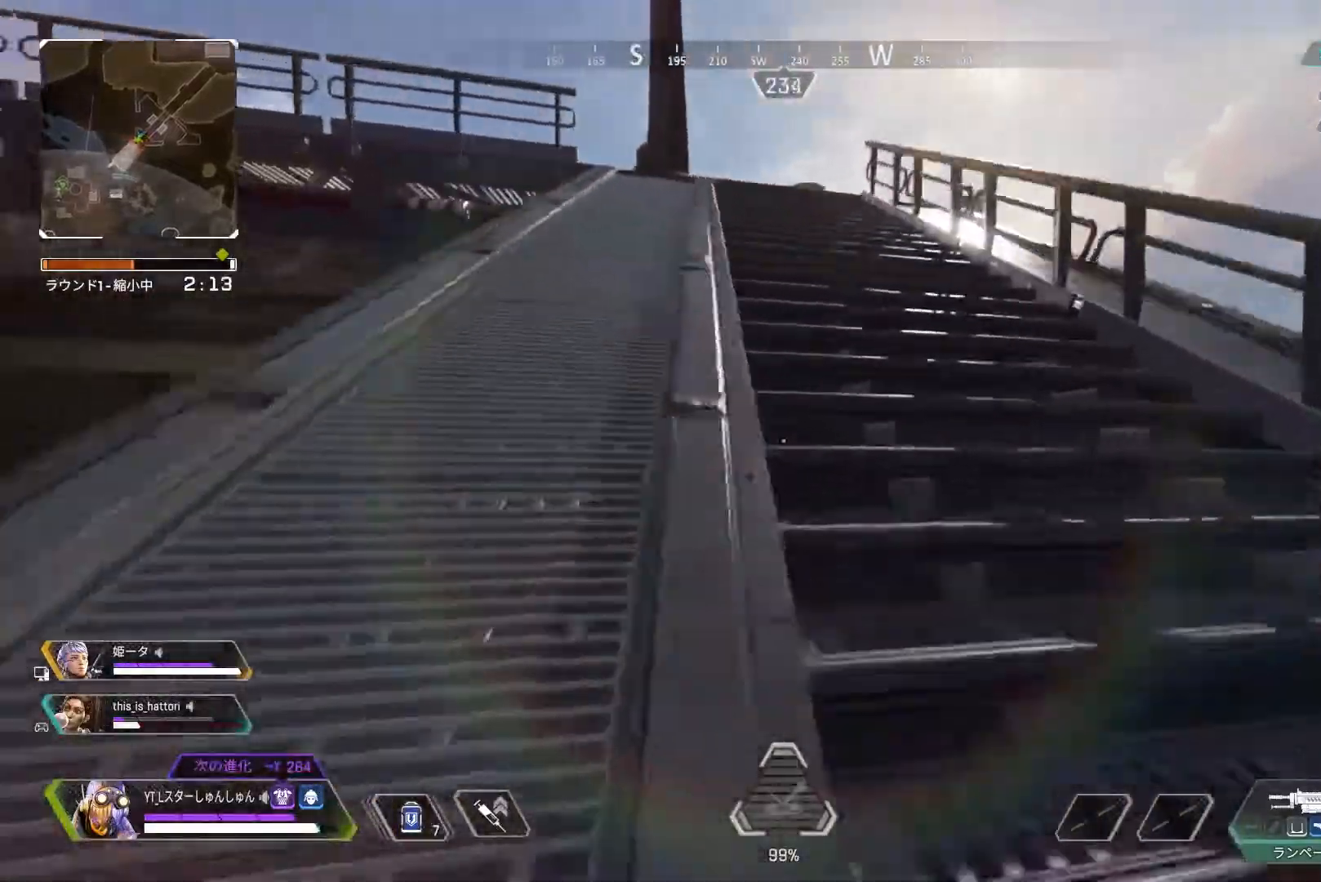
{"buttons": ["L1", "L3"], "left_stick": "up", "right_stick": "left", "events": [[233, "right_stick", "left"], [450, "L1", "down"]]}
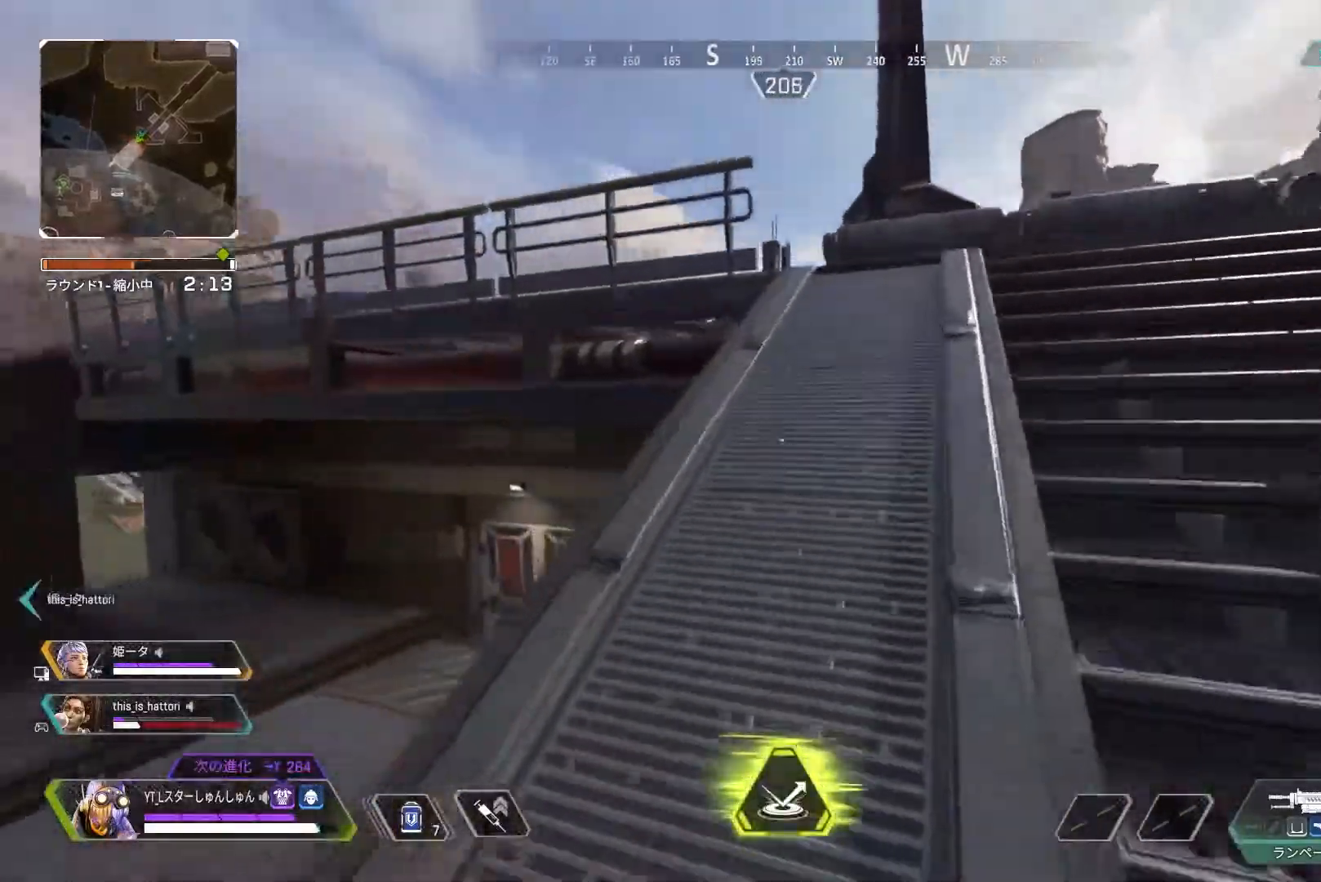
{"buttons": [], "left_stick": "up", "right_stick": "down-left", "events": [[33, "L1", "up"], [217, "right_stick", "down-left"], [483, "L3", "up"]]}
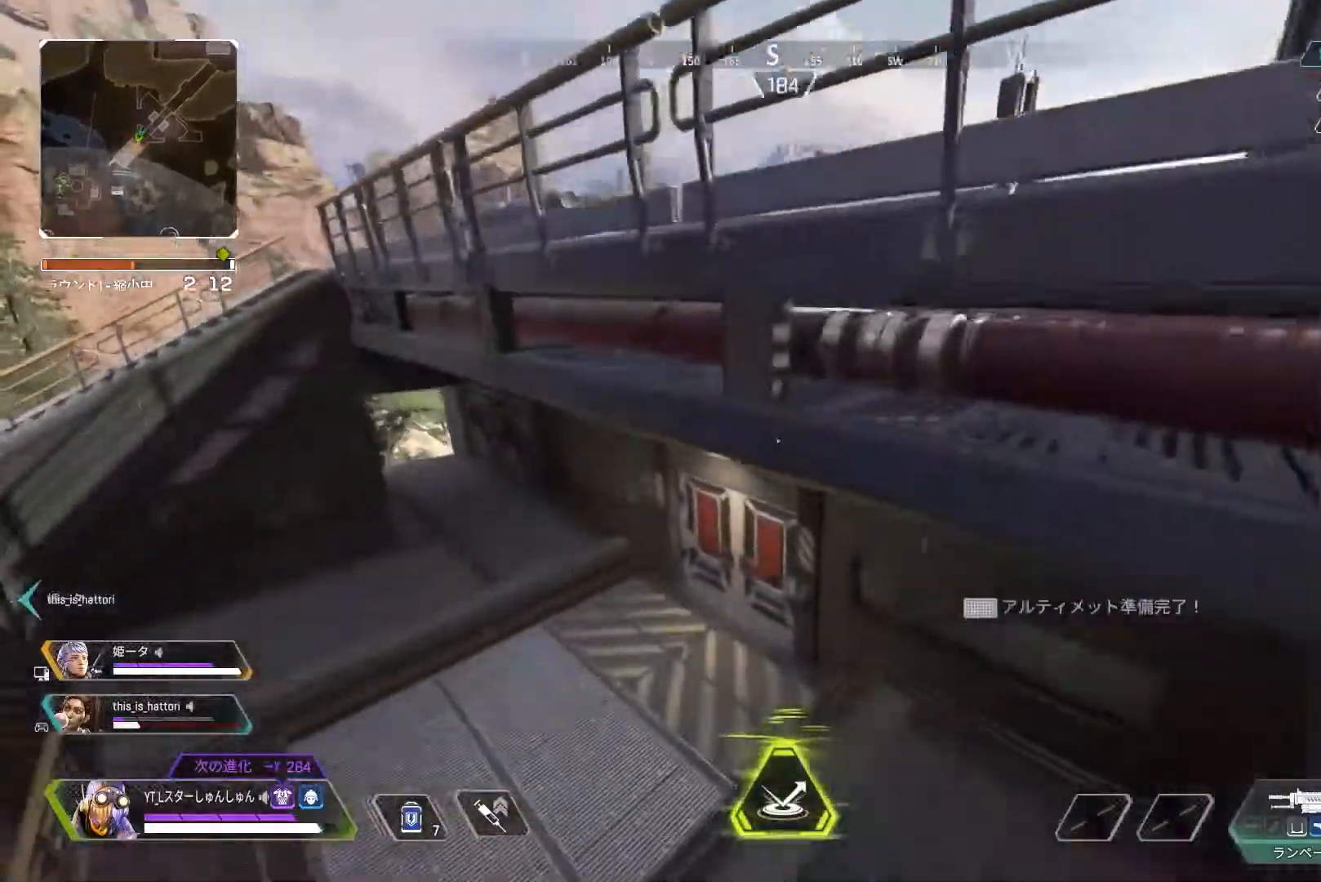
{"buttons": [], "left_stick": "up", "right_stick": "up-right", "events": [[217, "left_stick", "up-right"], [250, "right_stick", "center"], [450, "L3", "down"], [450, "left_stick", "up"], [483, "right_stick", "up-right"], [500, "L3", "up"]]}
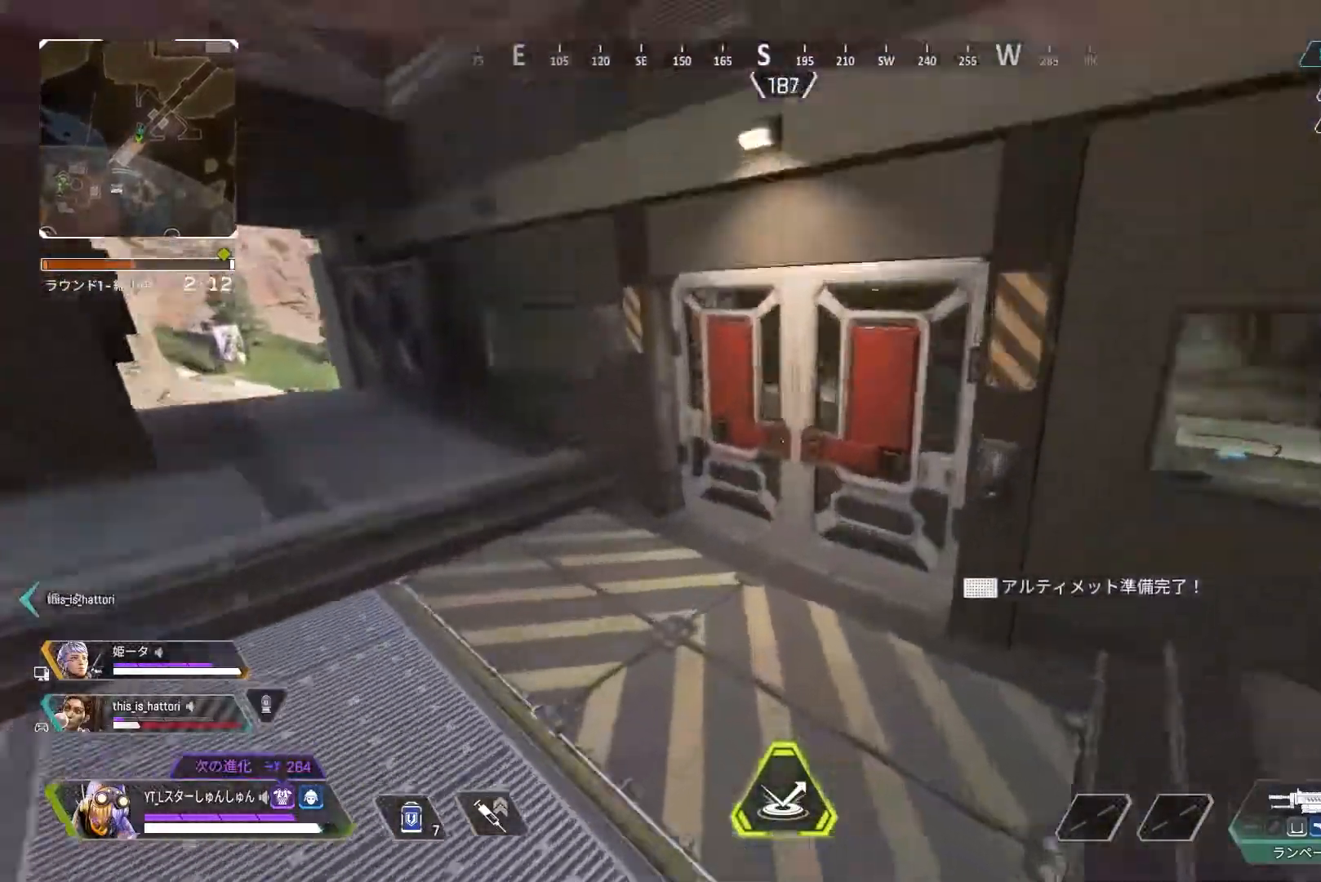
{"buttons": [], "left_stick": "up", "right_stick": "right", "events": [[50, "L3", "down"], [167, "R2", "down"], [217, "R2", "up"], [333, "right_stick", "right"], [500, "L3", "up"]]}
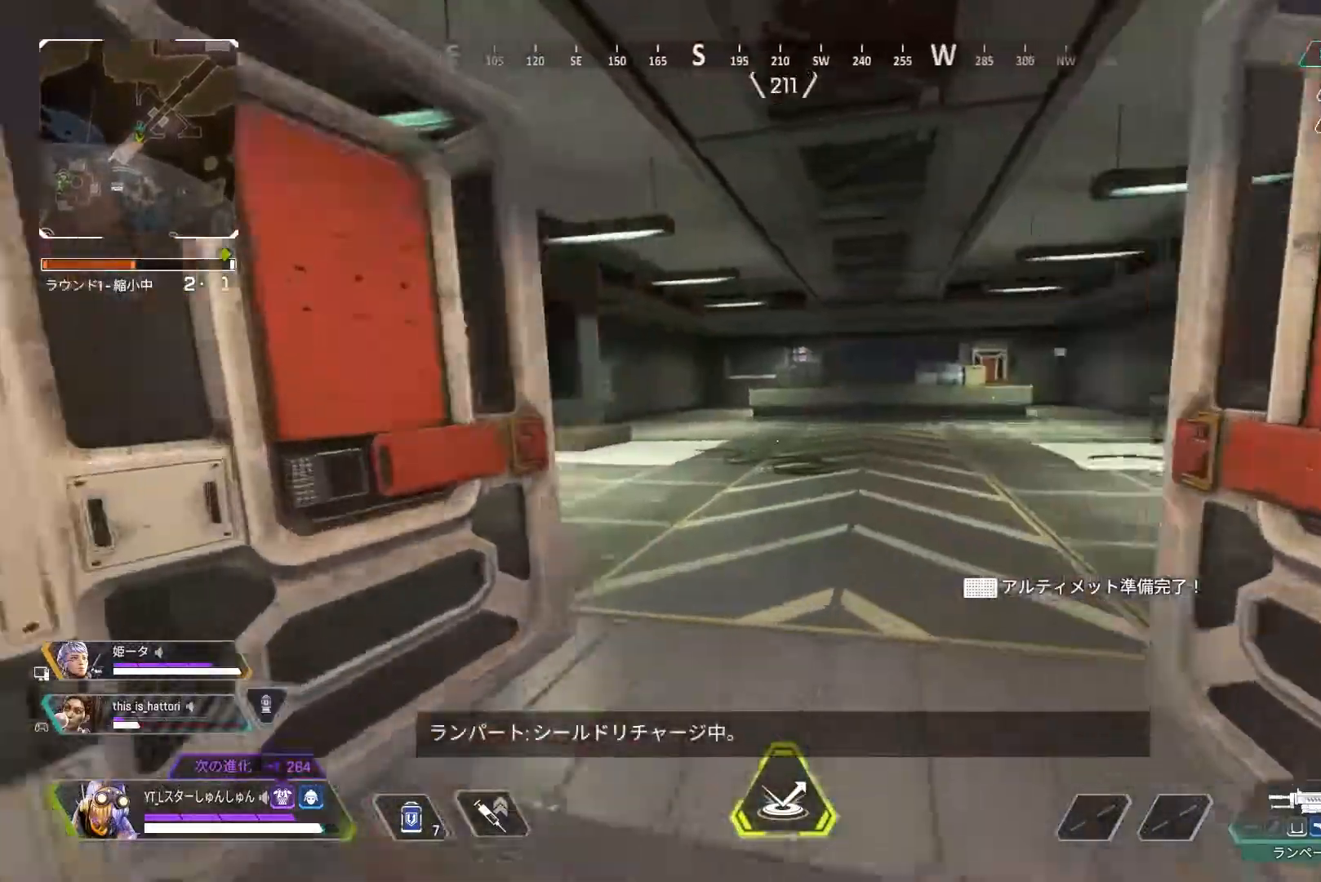
{"buttons": [], "left_stick": "up", "right_stick": "down-right", "events": [[367, "right_stick", "down-right"]]}
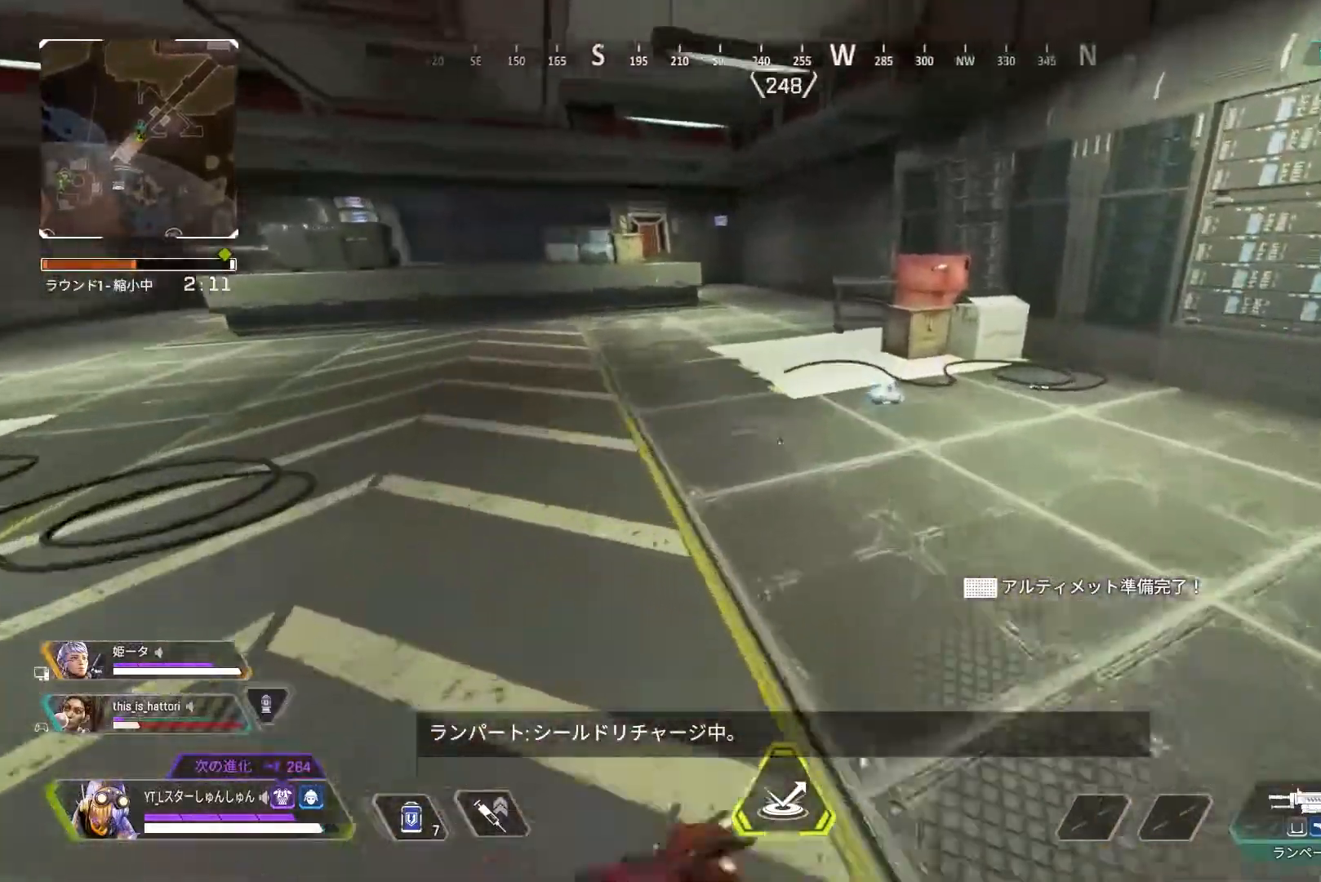
{"buttons": ["L3"], "left_stick": "up", "right_stick": "left", "events": [[333, "right_stick", "left"], [400, "L3", "down"]]}
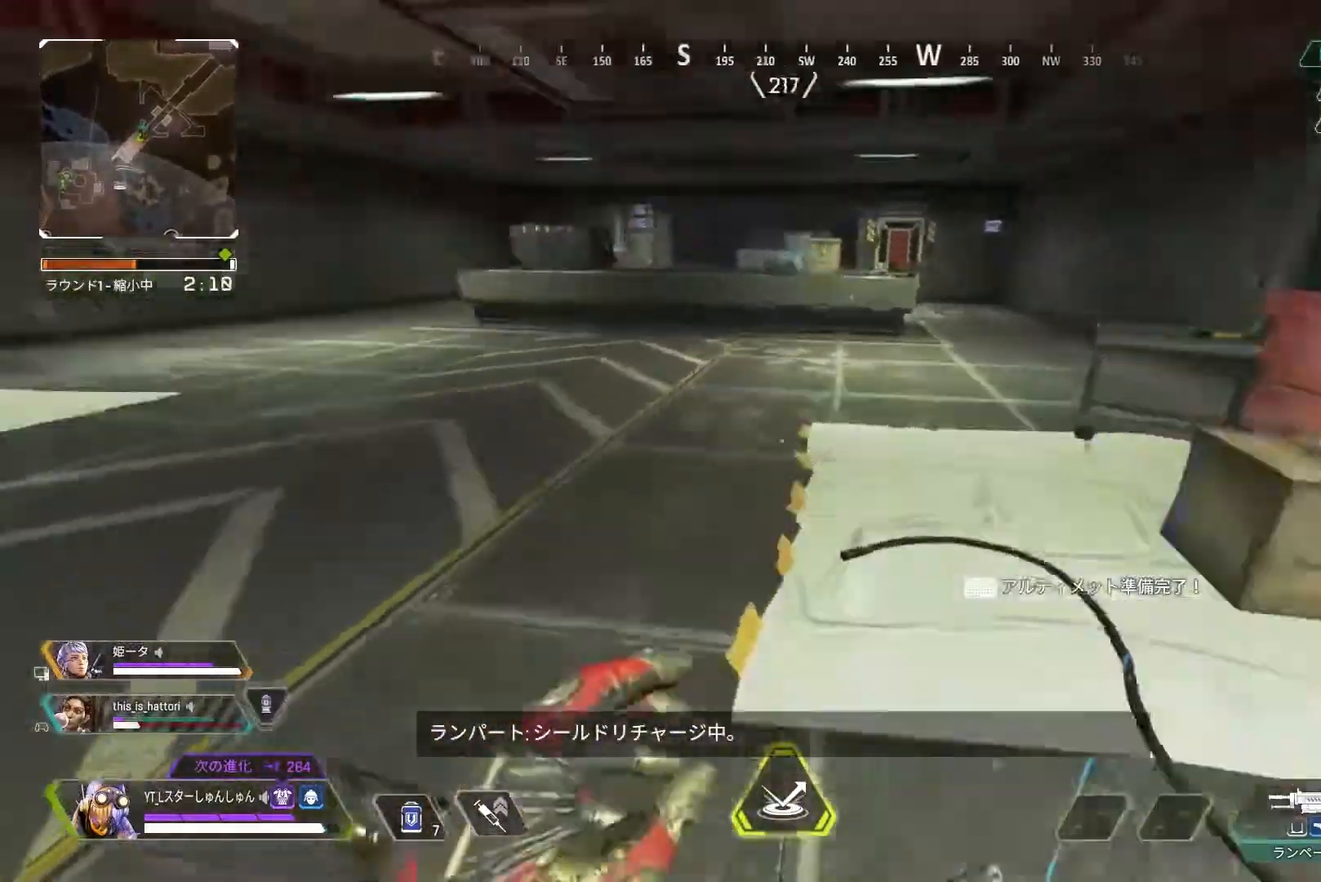
{"buttons": [], "left_stick": "up", "right_stick": "center", "events": [[50, "L3", "up"], [217, "L3", "down"], [500, "L3", "up"], [500, "right_stick", "center"]]}
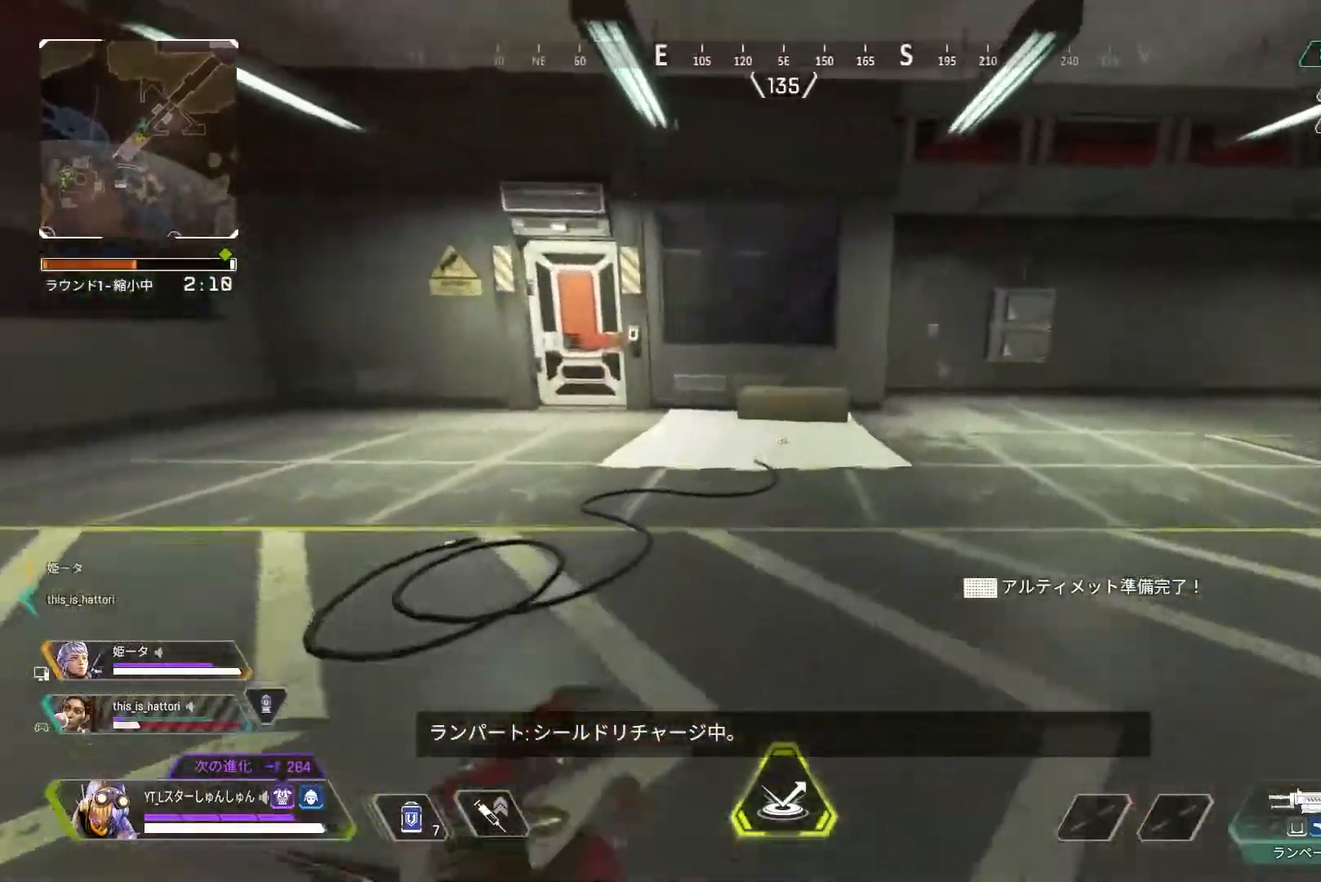
{"buttons": [], "left_stick": "left", "right_stick": "left", "events": [[167, "right_stick", "left"], [250, "L1", "down"], [333, "L1", "up"], [350, "left_stick", "left"]]}
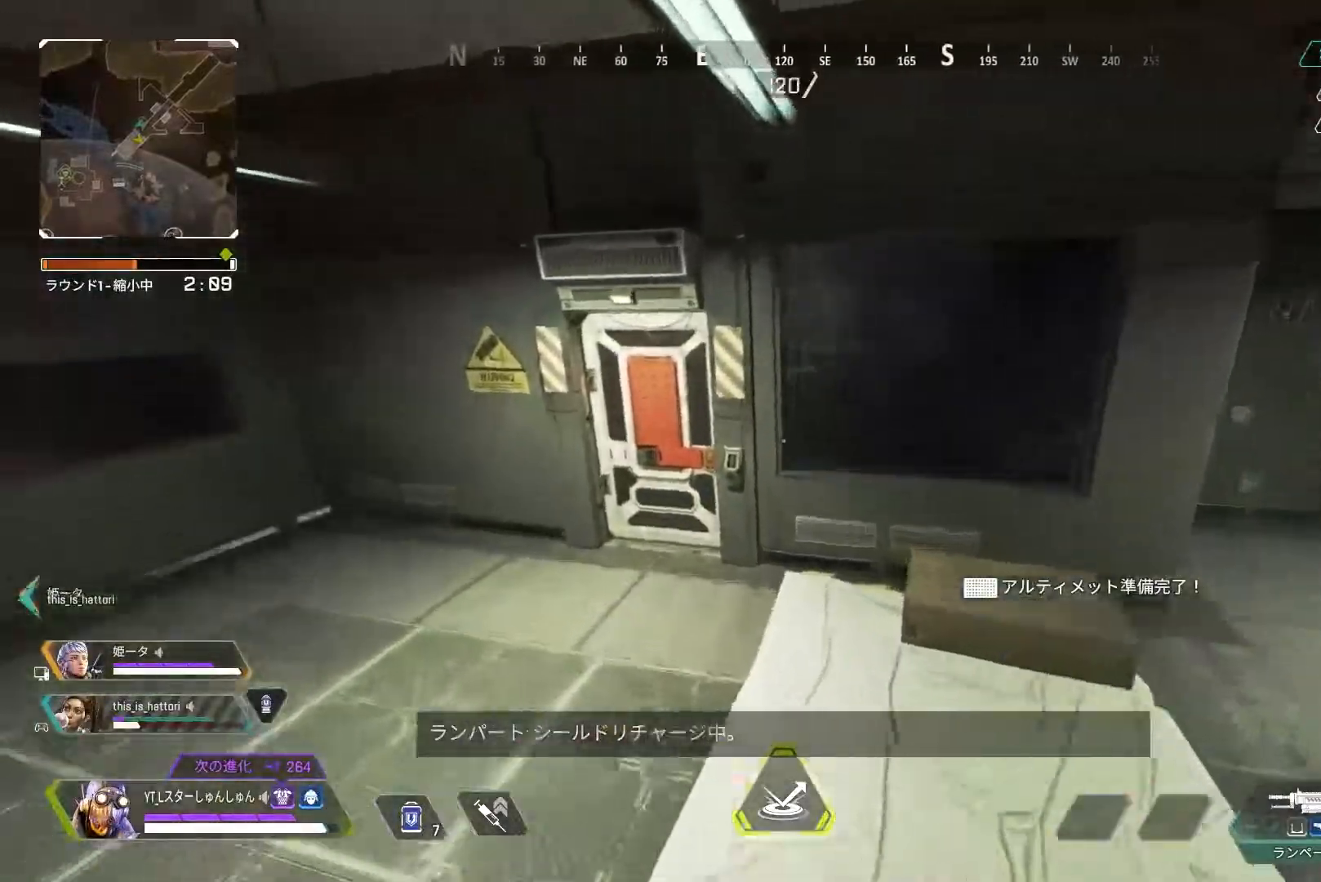
{"buttons": ["L3"], "left_stick": "up", "right_stick": "center", "events": [[150, "left_stick", "center"], [233, "R2", "down"], [283, "R2", "up"], [300, "right_stick", "center"], [317, "left_stick", "up"], [383, "L3", "down"]]}
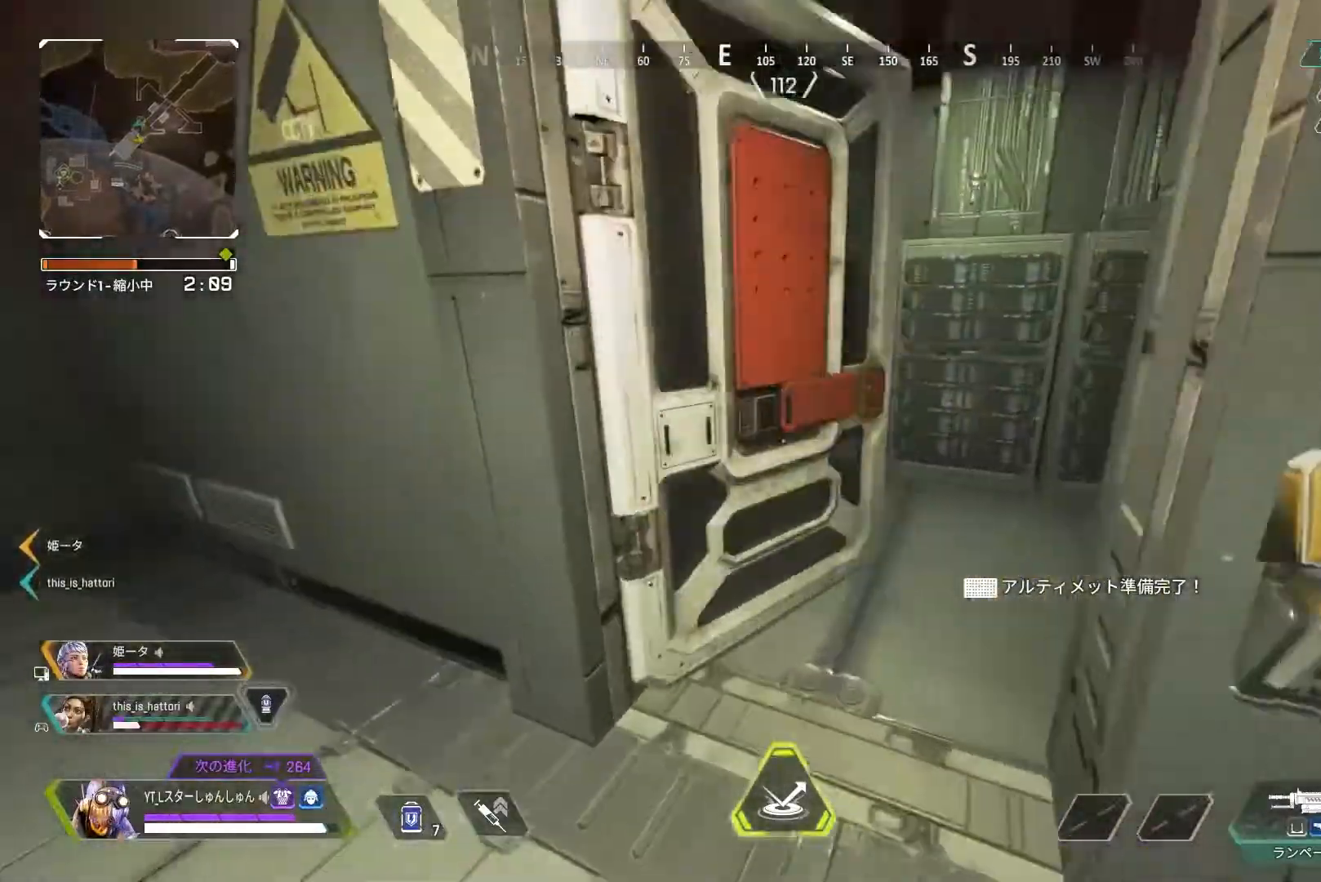
{"buttons": [], "left_stick": "left", "right_stick": "right", "events": [[117, "L3", "up"], [200, "right_stick", "left"], [383, "left_stick", "left"], [467, "right_stick", "right"]]}
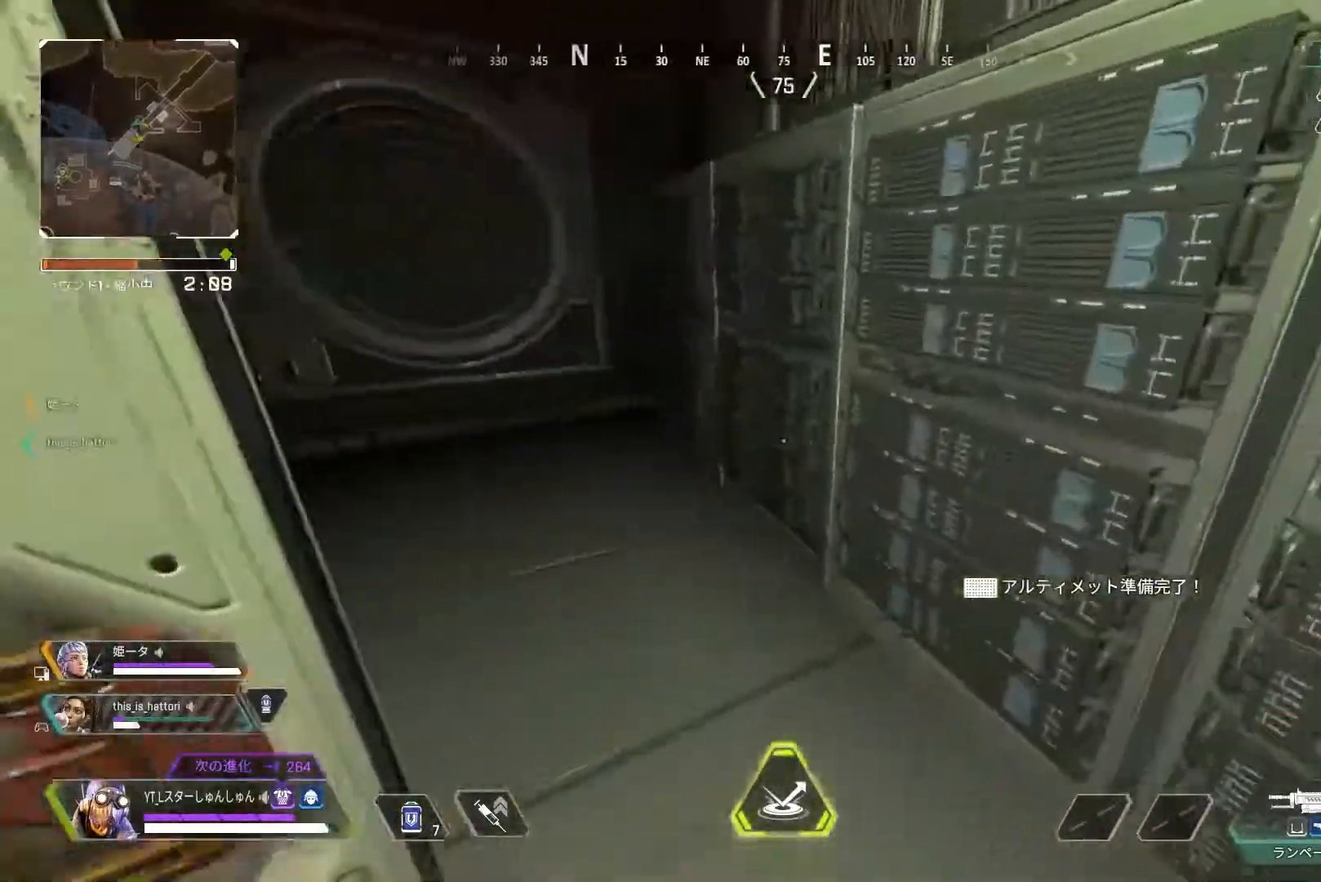
{"buttons": [], "left_stick": "right", "right_stick": "right", "events": [[50, "left_stick", "down-left"], [200, "left_stick", "down"], [450, "left_stick", "right"]]}
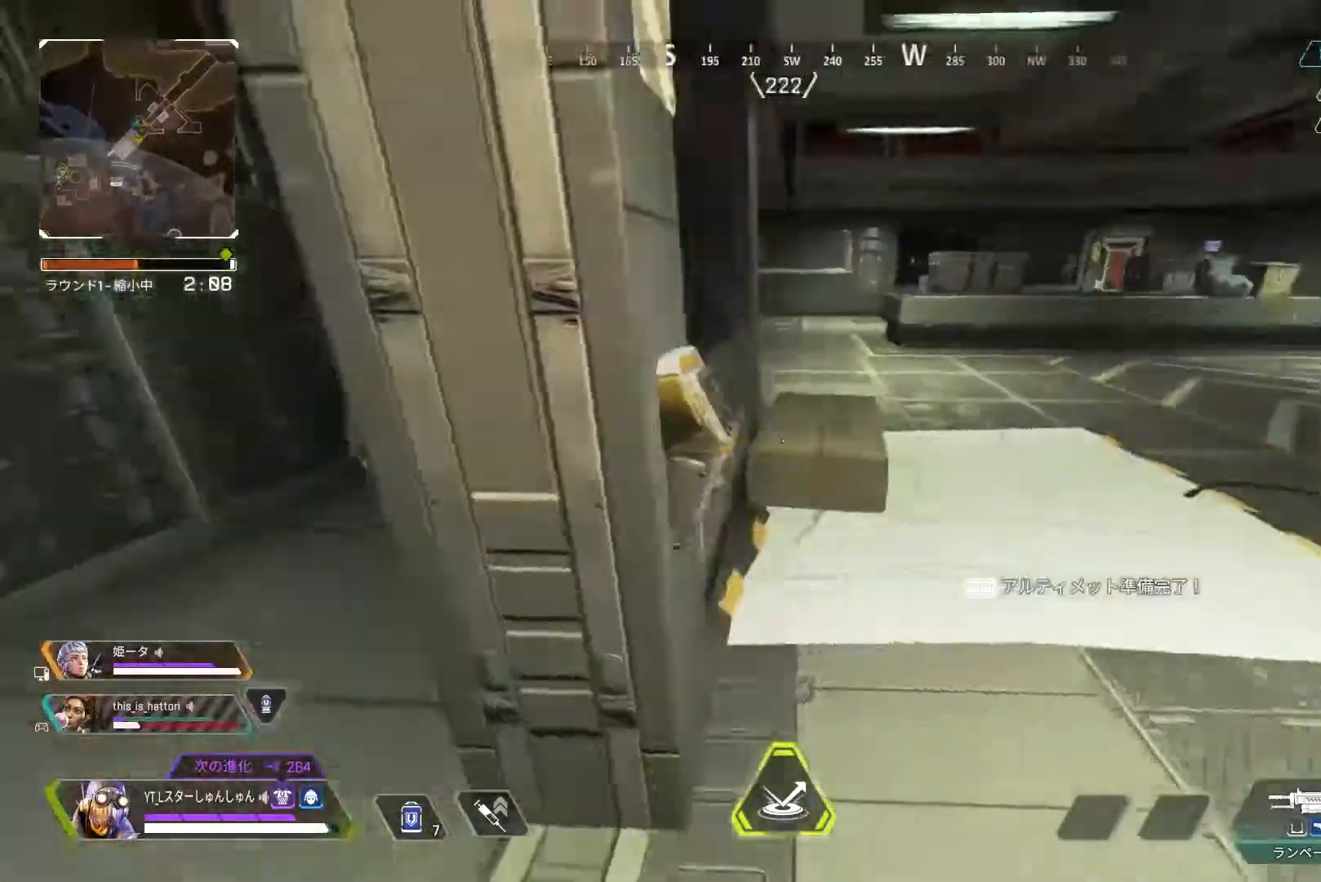
{"buttons": [], "left_stick": "up", "right_stick": "center", "events": [[33, "left_stick", "up"], [83, "L3", "down"], [283, "L3", "up"], [400, "right_stick", "center"]]}
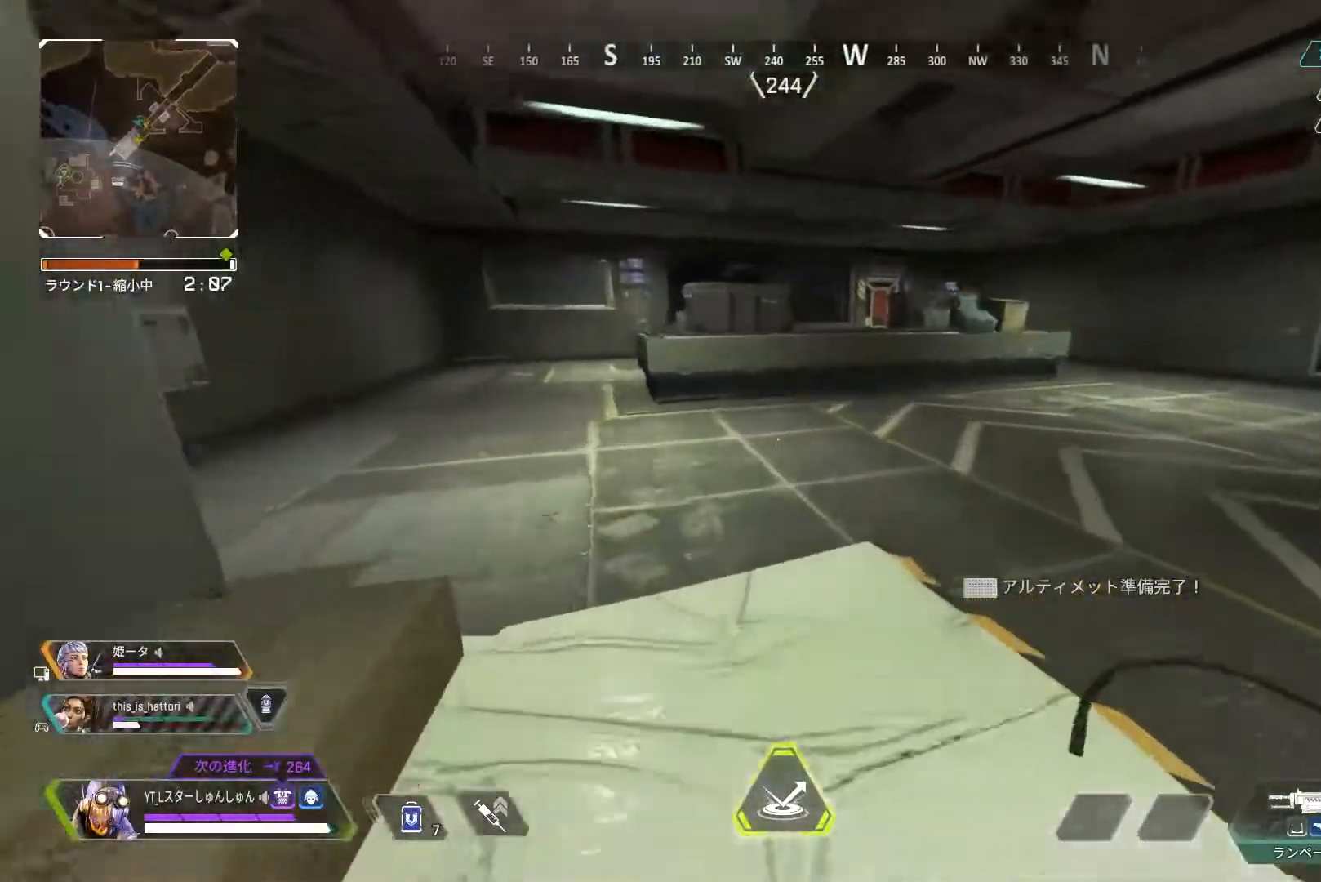
{"buttons": ["R3"], "left_stick": "up-right", "right_stick": "center", "events": [[67, "R3", "down"], [83, "right_stick", "down-right"], [167, "right_stick", "right"], [333, "L1", "down"], [350, "R3", "up"], [350, "right_stick", "center"], [400, "R3", "down"], [400, "left_stick", "up-right"], [417, "L1", "up"]]}
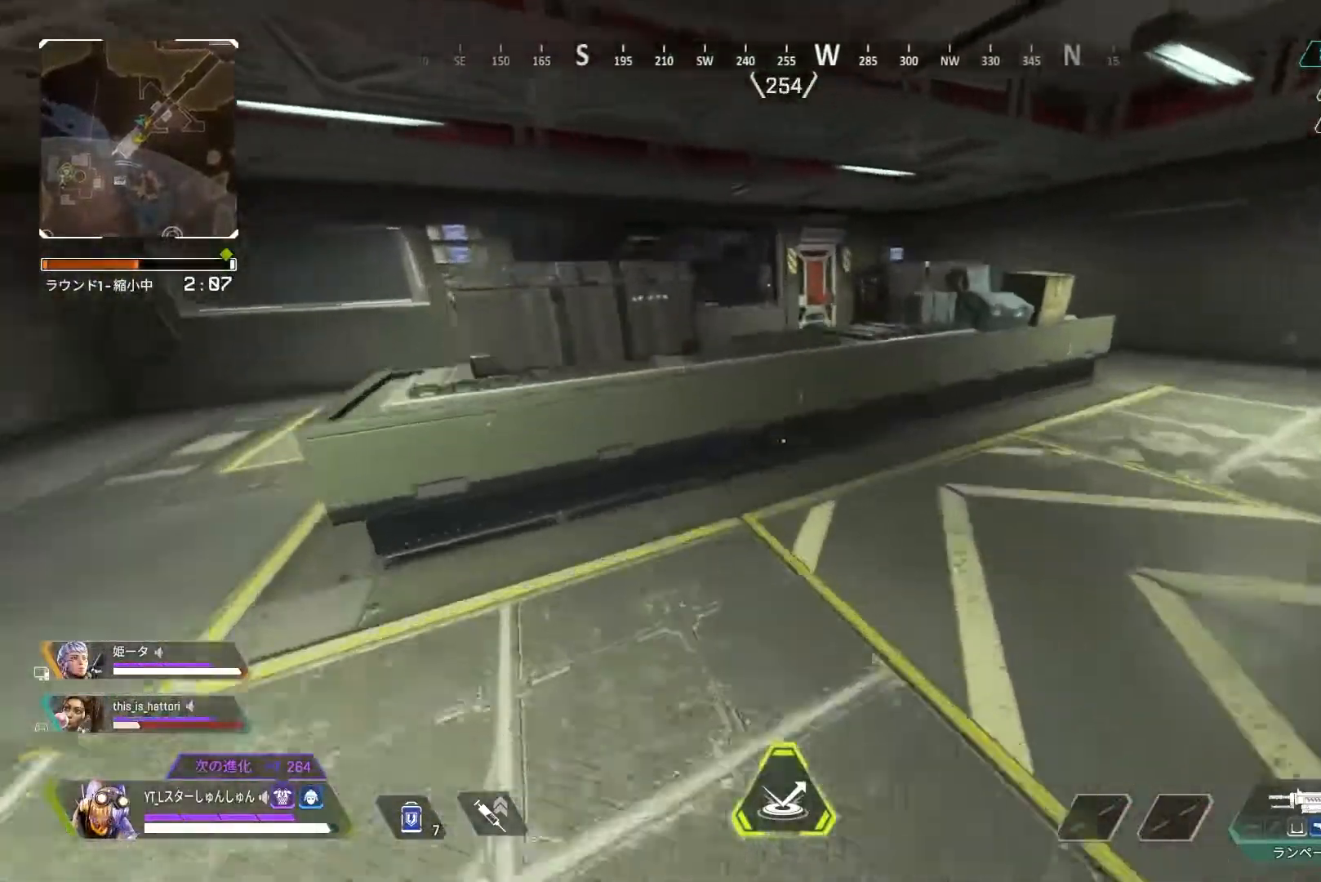
{"buttons": ["L3"], "left_stick": "up", "right_stick": "center", "events": [[17, "R3", "up"], [200, "left_stick", "up"], [233, "L3", "down"]]}
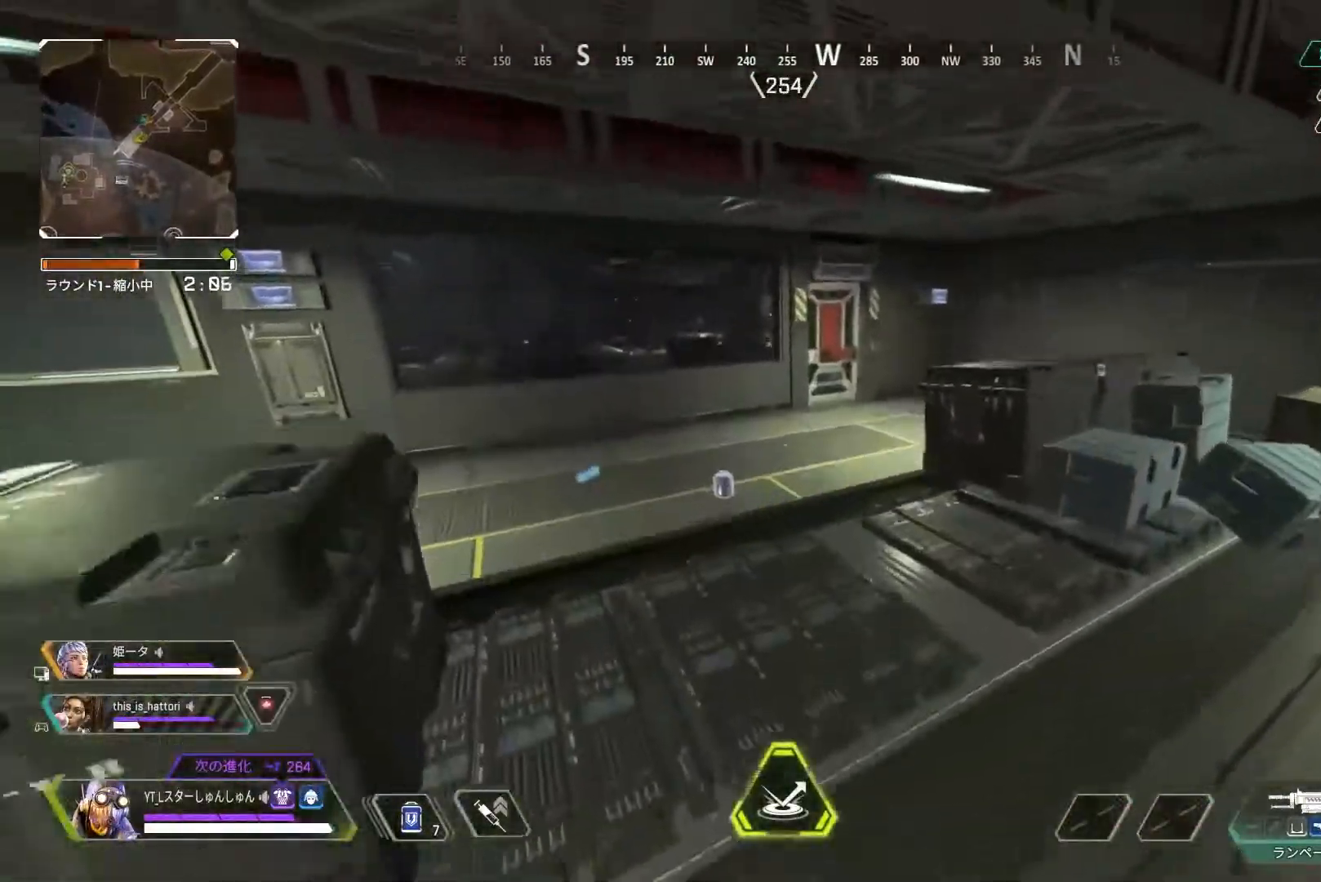
{"buttons": [], "left_stick": "up", "right_stick": "down-left", "events": [[367, "right_stick", "down-left"], [467, "L3", "up"]]}
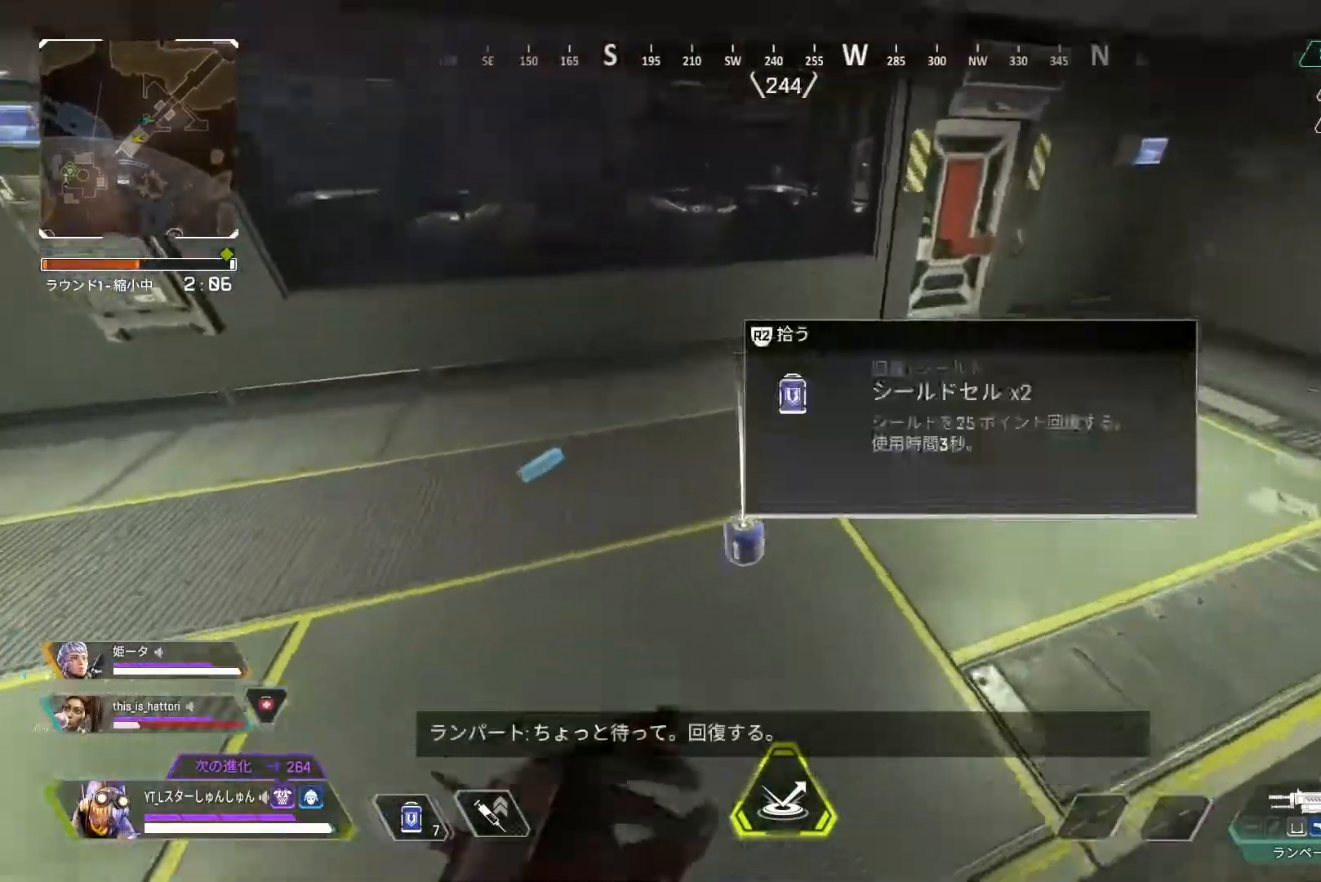
{"buttons": ["L3"], "left_stick": "up-right", "right_stick": "up-right", "events": [[300, "L3", "down"], [300, "left_stick", "up-right"], [350, "right_stick", "up-right"]]}
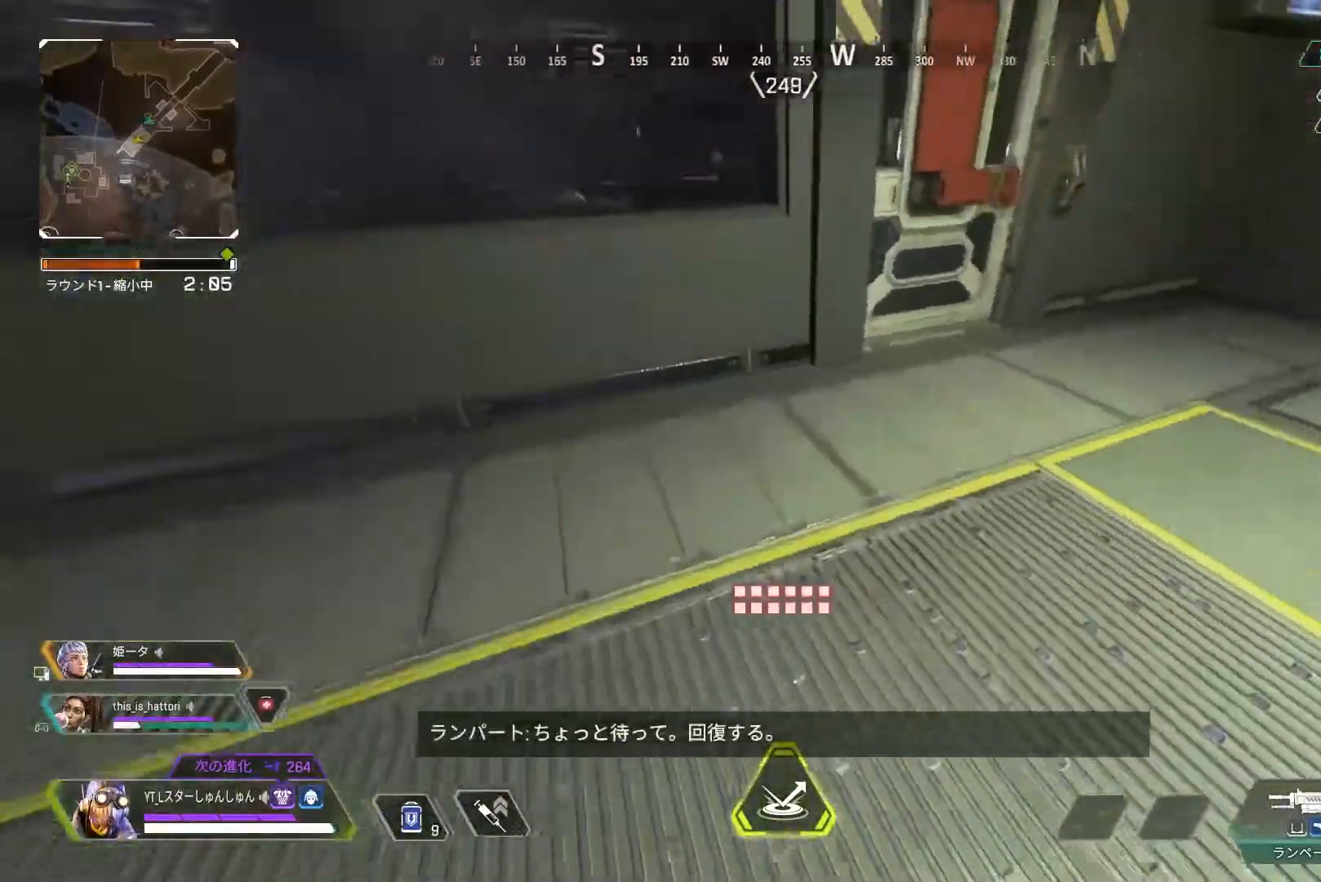
{"buttons": ["L3"], "left_stick": "up", "right_stick": "left", "events": [[133, "R2", "down"], [183, "R2", "up"], [250, "right_stick", "up-left"], [267, "left_stick", "up"], [283, "R2", "down"], [333, "R2", "up"], [383, "right_stick", "left"]]}
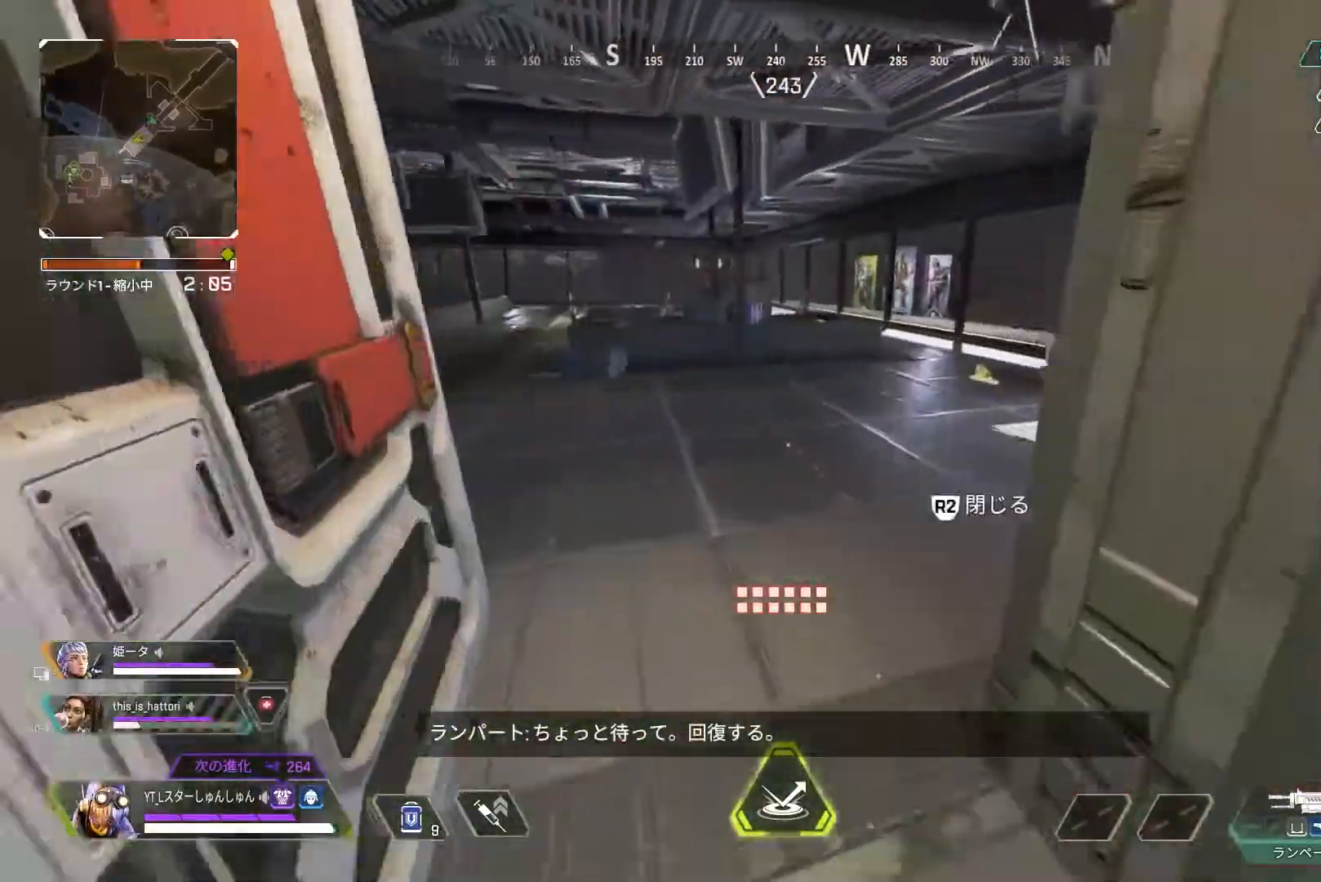
{"buttons": [], "left_stick": "up", "right_stick": "right", "events": [[67, "L3", "up"], [167, "right_stick", "right"]]}